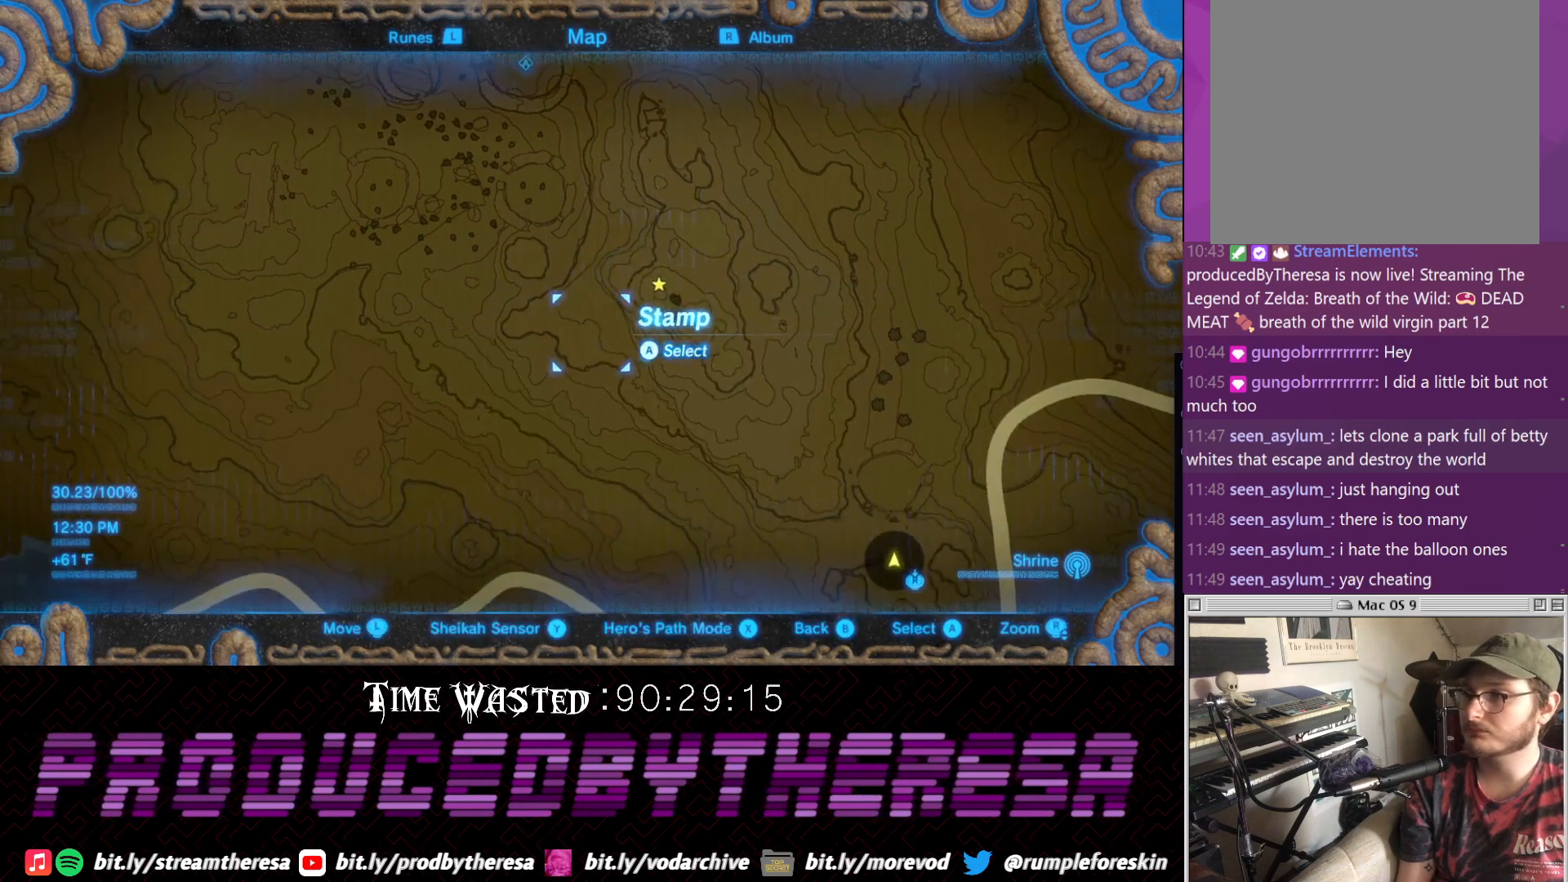
Gameplay with a controller (PlayStation layout); each line is a JSON object with the inputs held at the frame after it (dt_ms = milliseconds from this image to that frame). "events" lists button and stick changes between this image and that frame as [ms after this image, input, new state], when the widget could be followed in between. Not read: DPAD_UP R3.
{"dt_ms": 500, "buttons": [], "left_stick": "left", "right_stick": "center", "events": [[183, "left_stick", "left"]]}
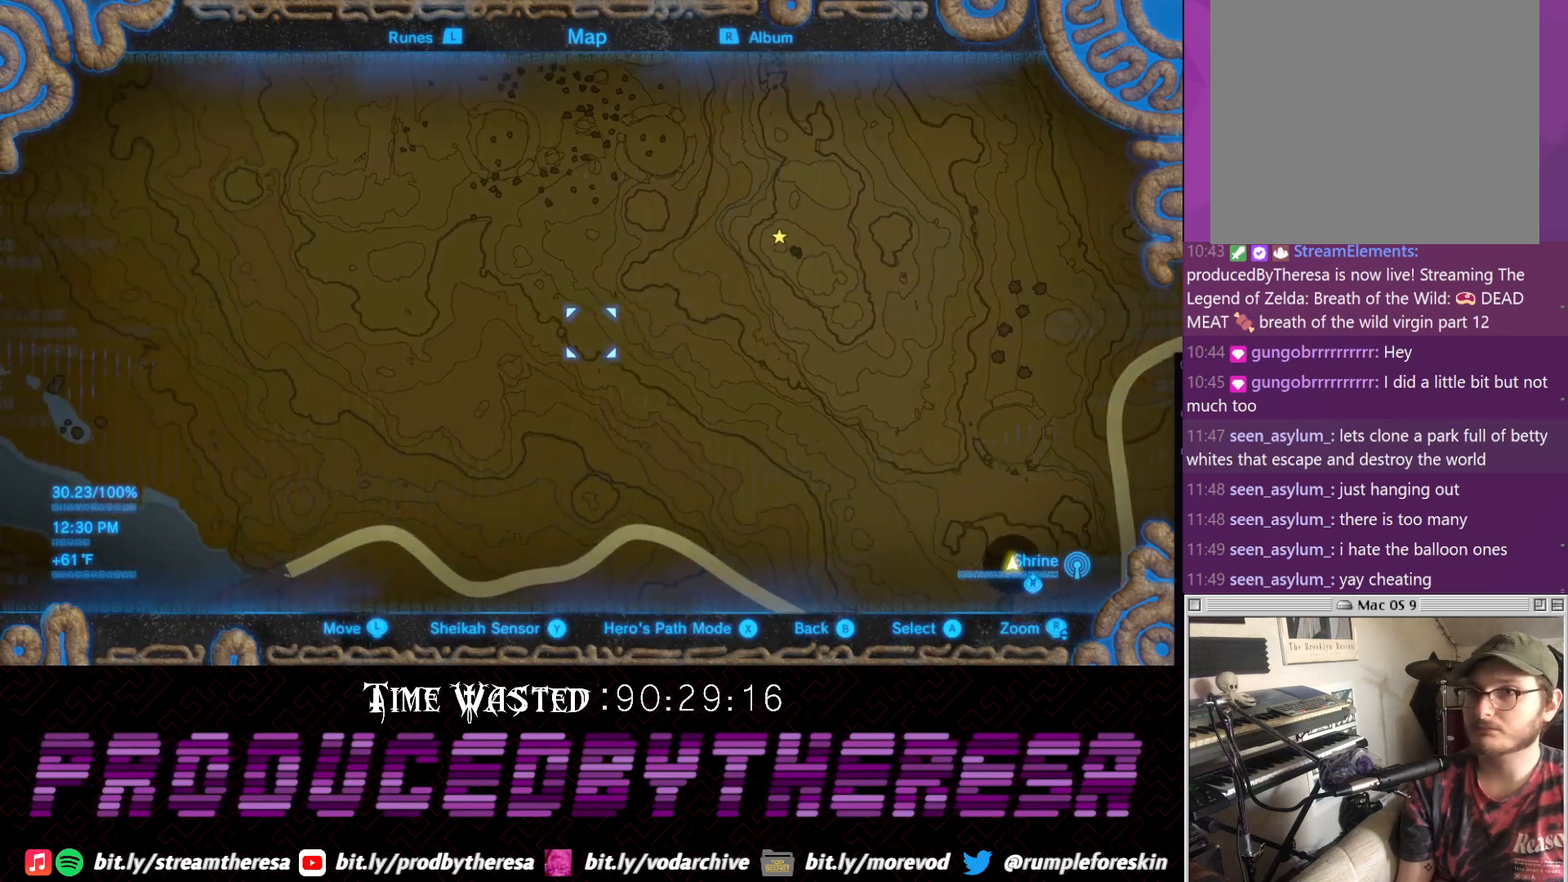
{"dt_ms": 500, "buttons": [], "left_stick": "center", "right_stick": "center", "events": [[233, "left_stick", "center"]]}
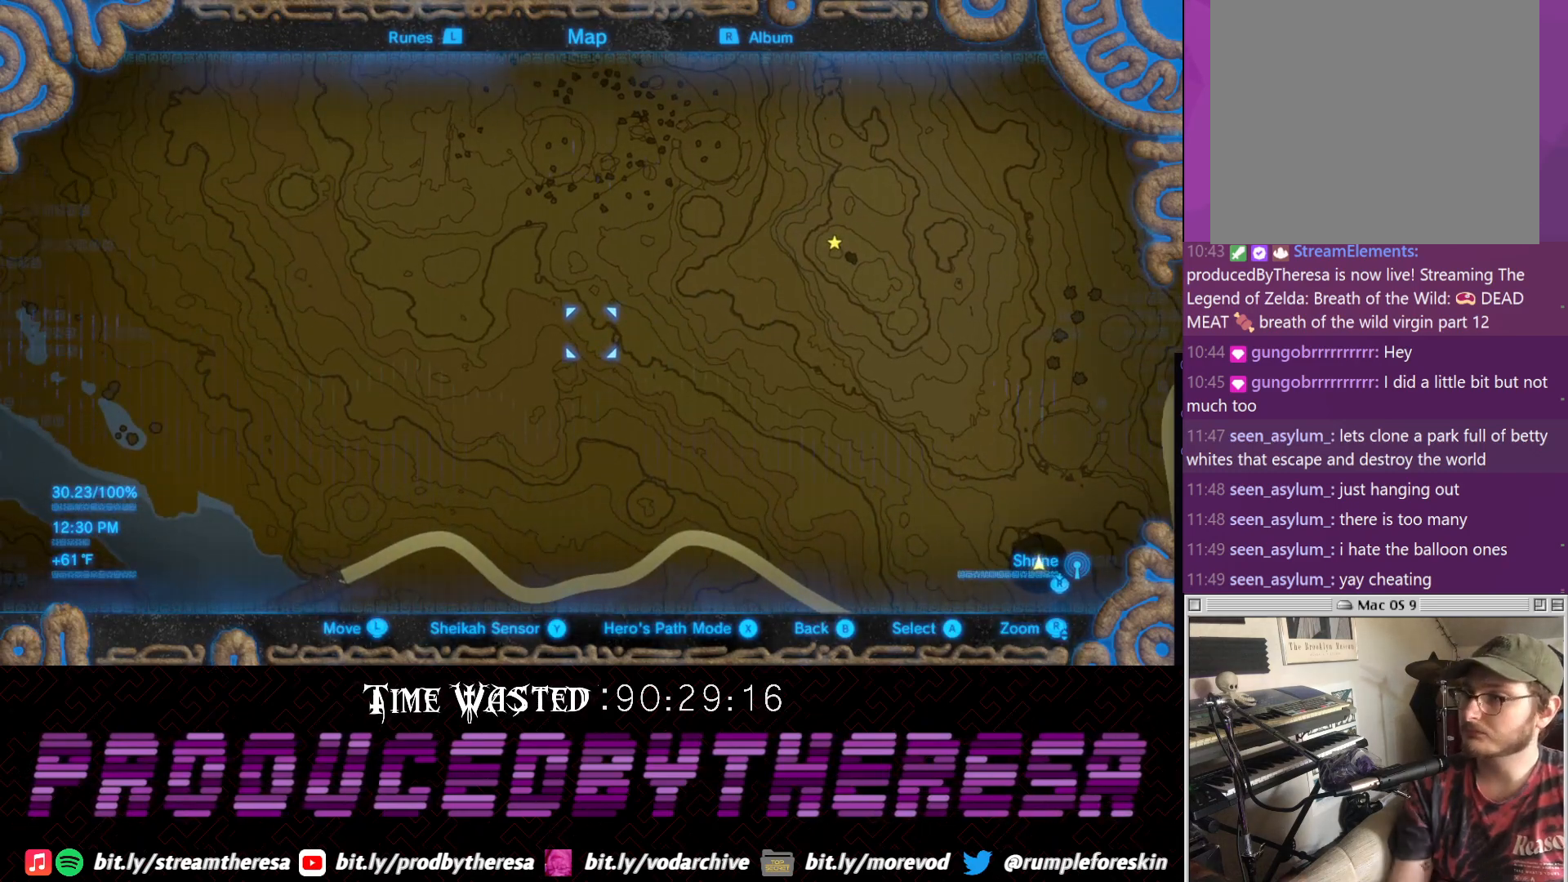
{"dt_ms": 500, "buttons": [], "left_stick": "center", "right_stick": "center", "events": []}
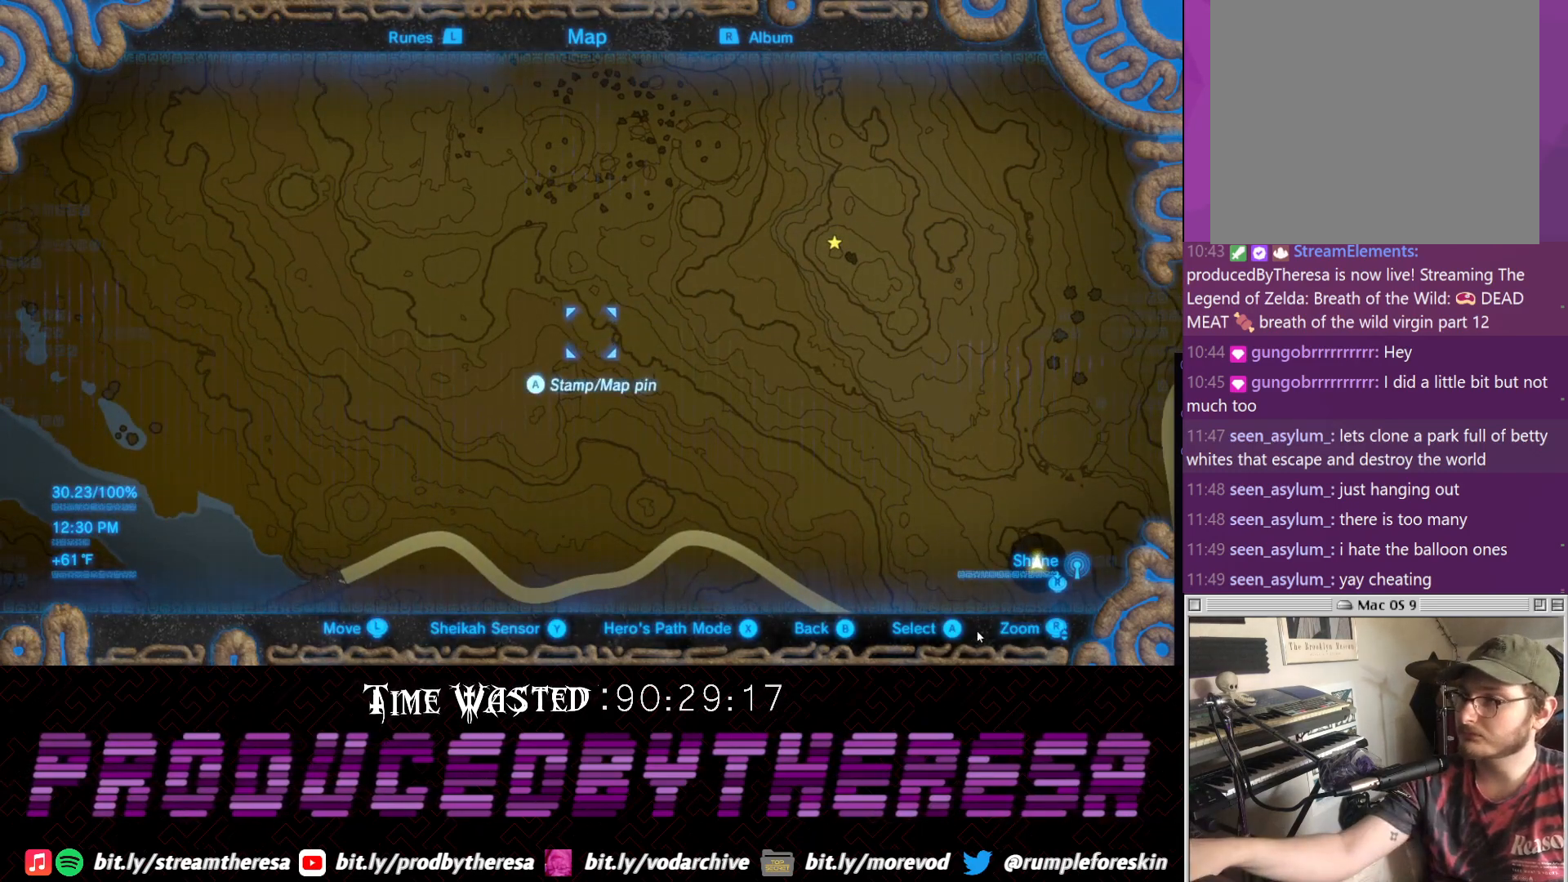
{"dt_ms": 500, "buttons": [], "left_stick": "center", "right_stick": "center", "events": []}
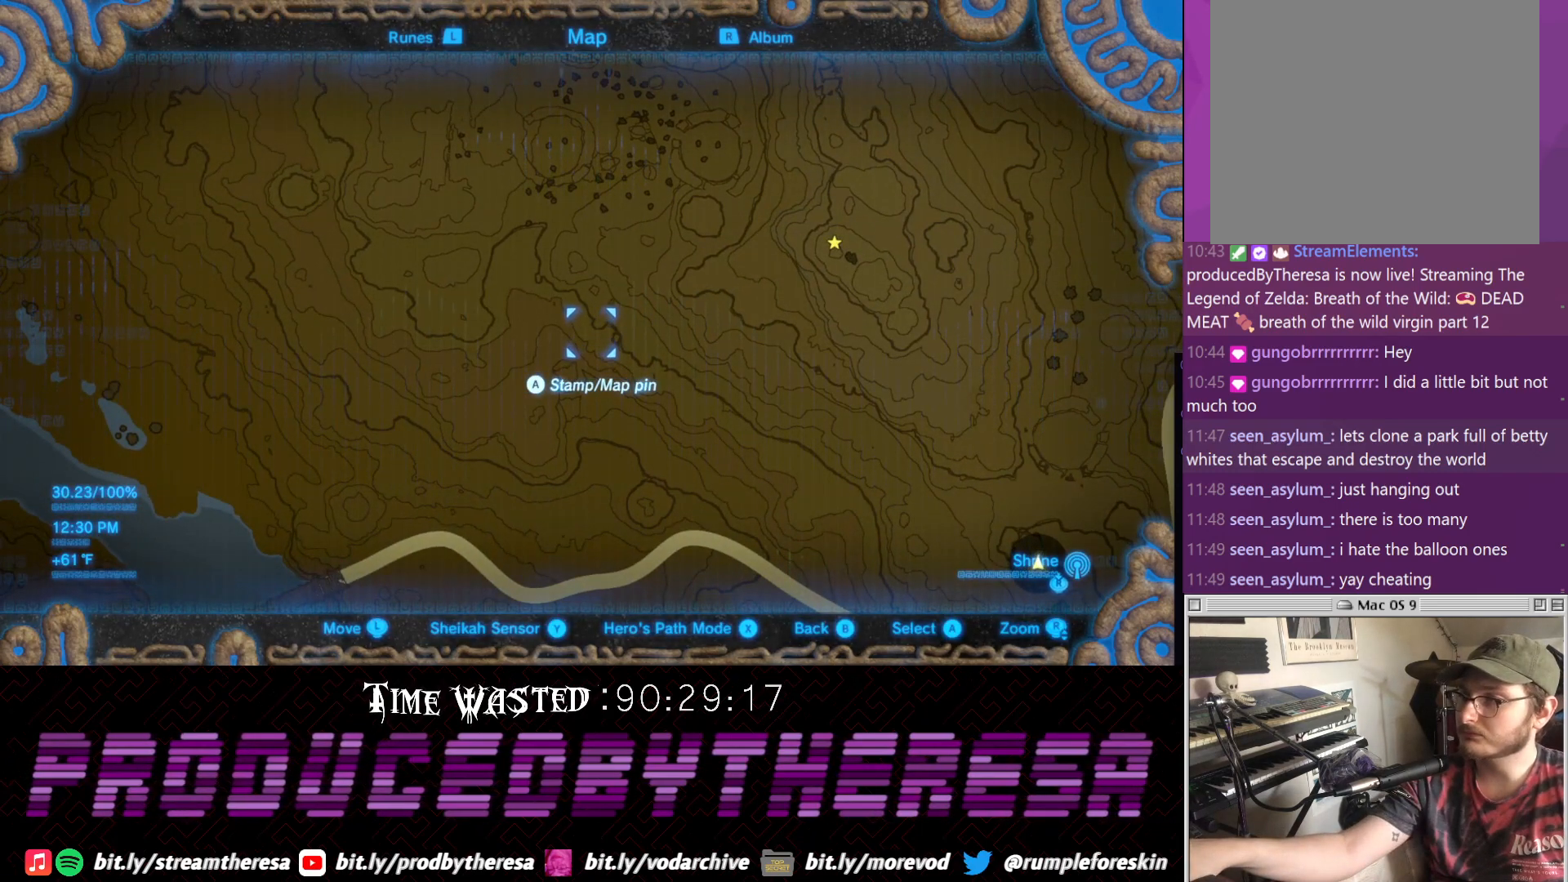
{"dt_ms": 500, "buttons": [], "left_stick": "center", "right_stick": "center", "events": []}
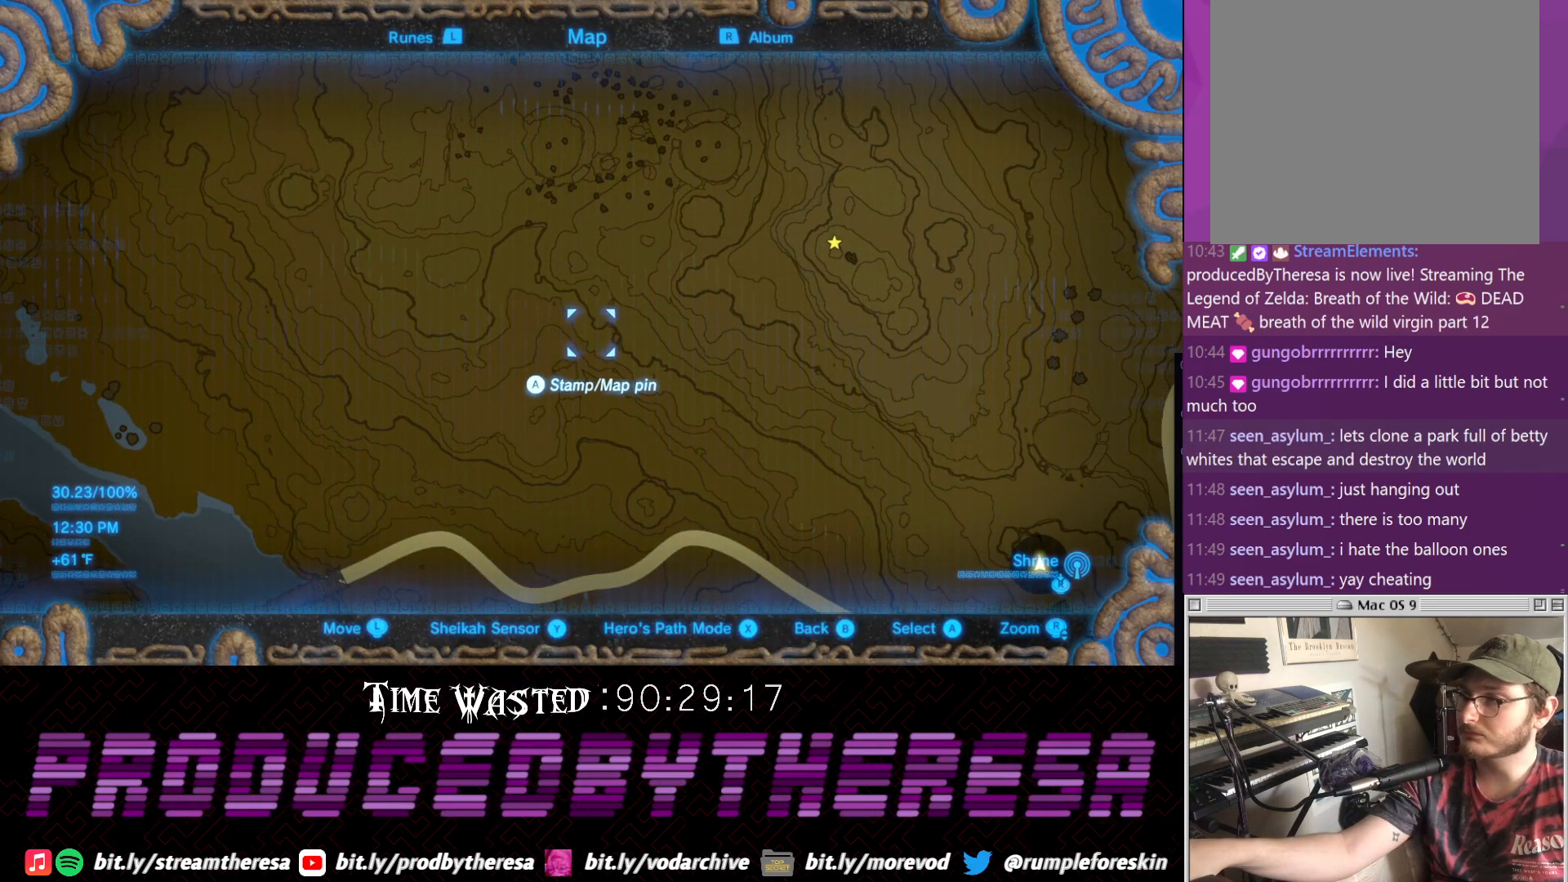
{"dt_ms": 500, "buttons": [], "left_stick": "center", "right_stick": "center", "events": []}
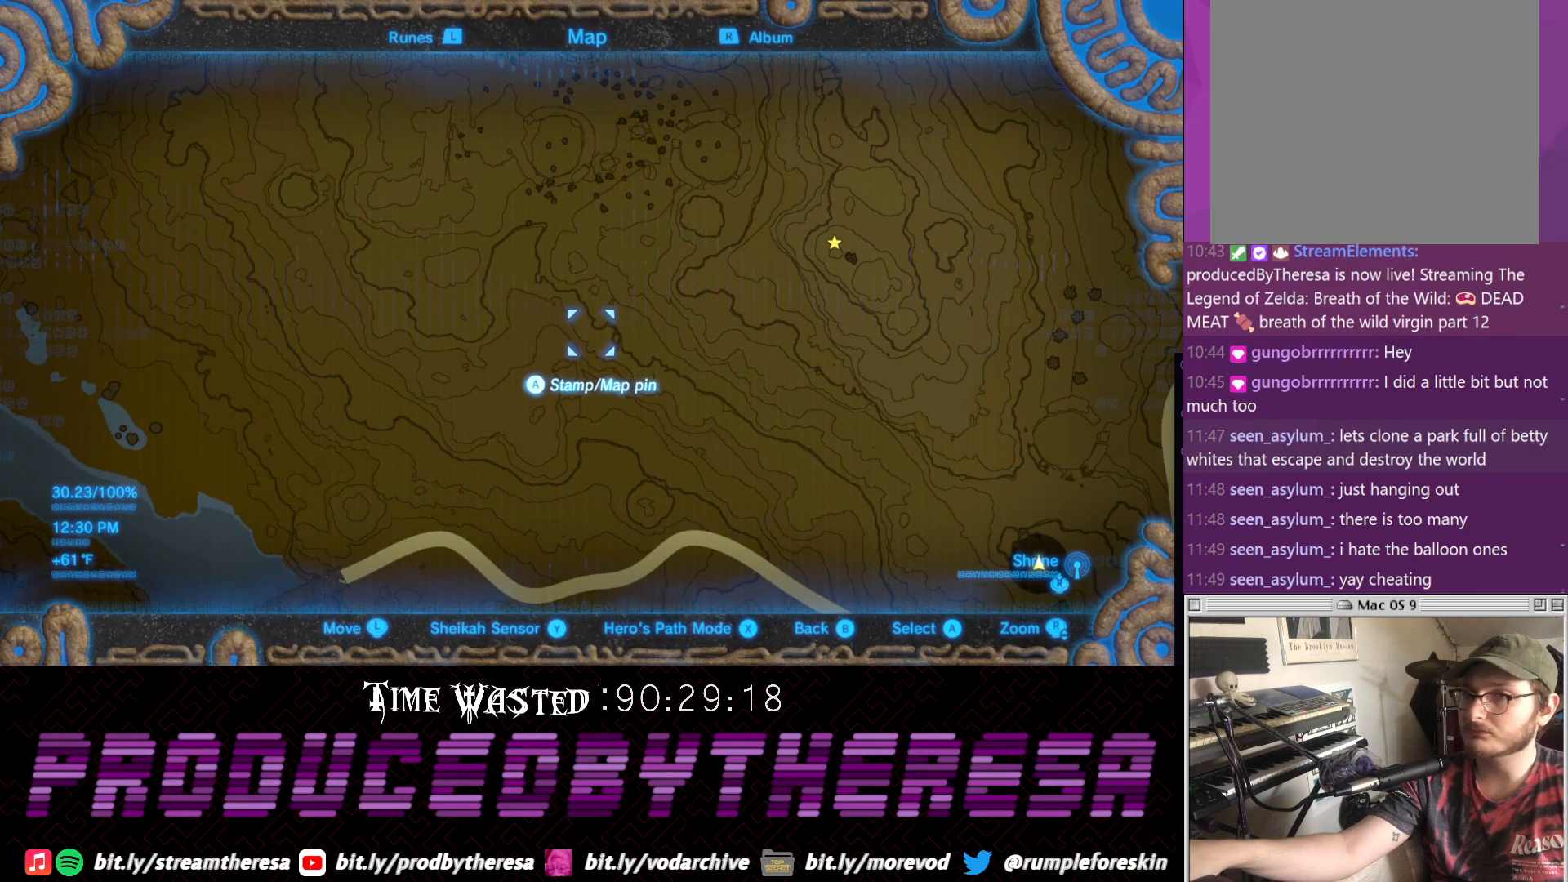
{"dt_ms": 500, "buttons": [], "left_stick": "center", "right_stick": "center", "events": []}
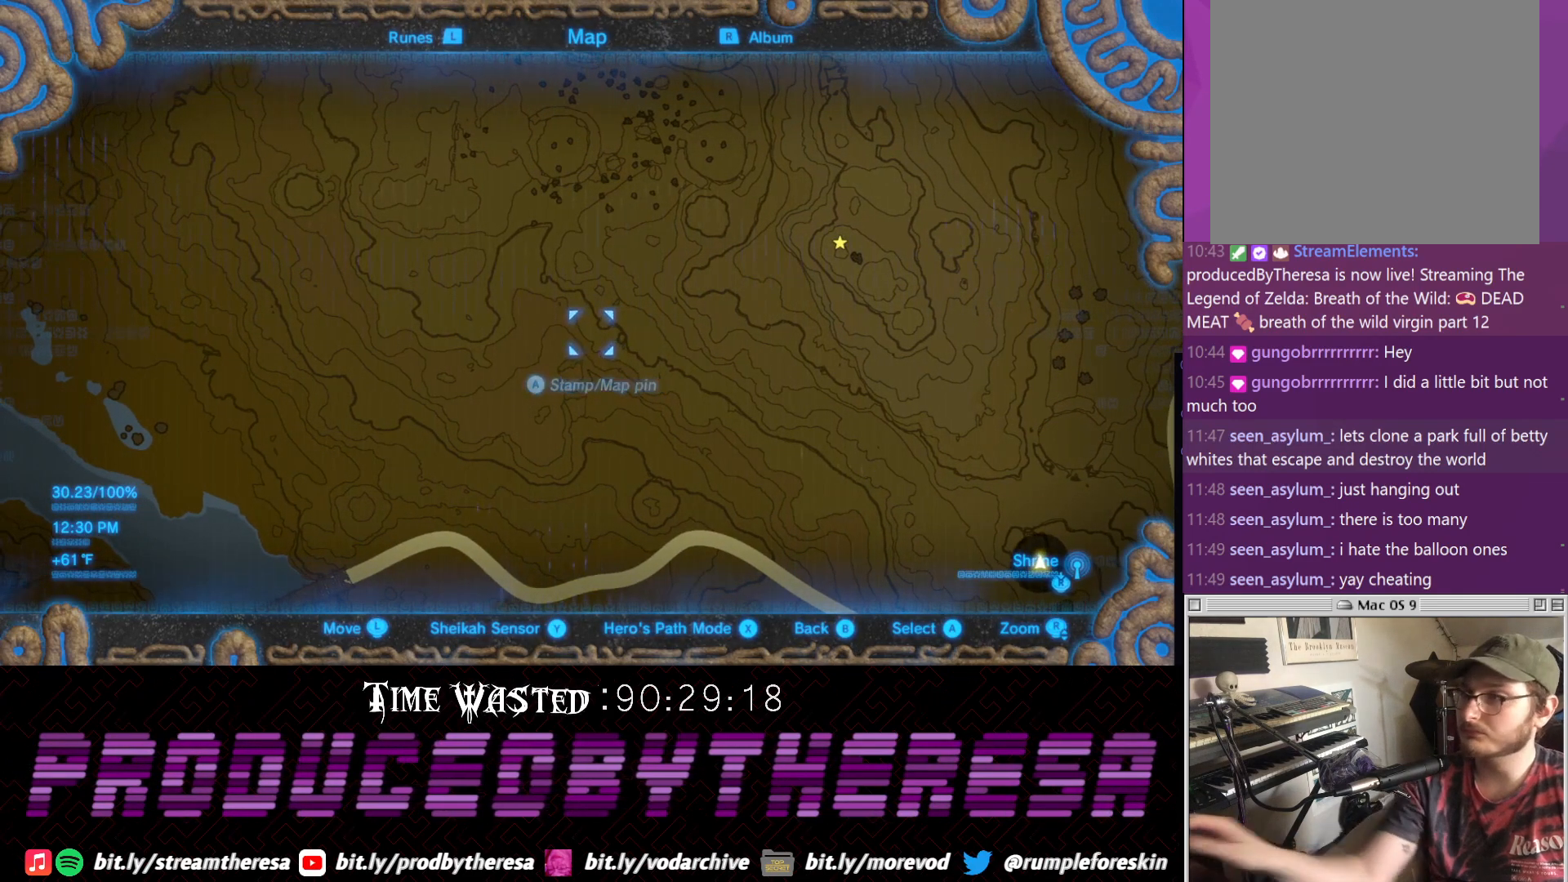
{"dt_ms": 500, "buttons": [], "left_stick": "center", "right_stick": "center", "events": []}
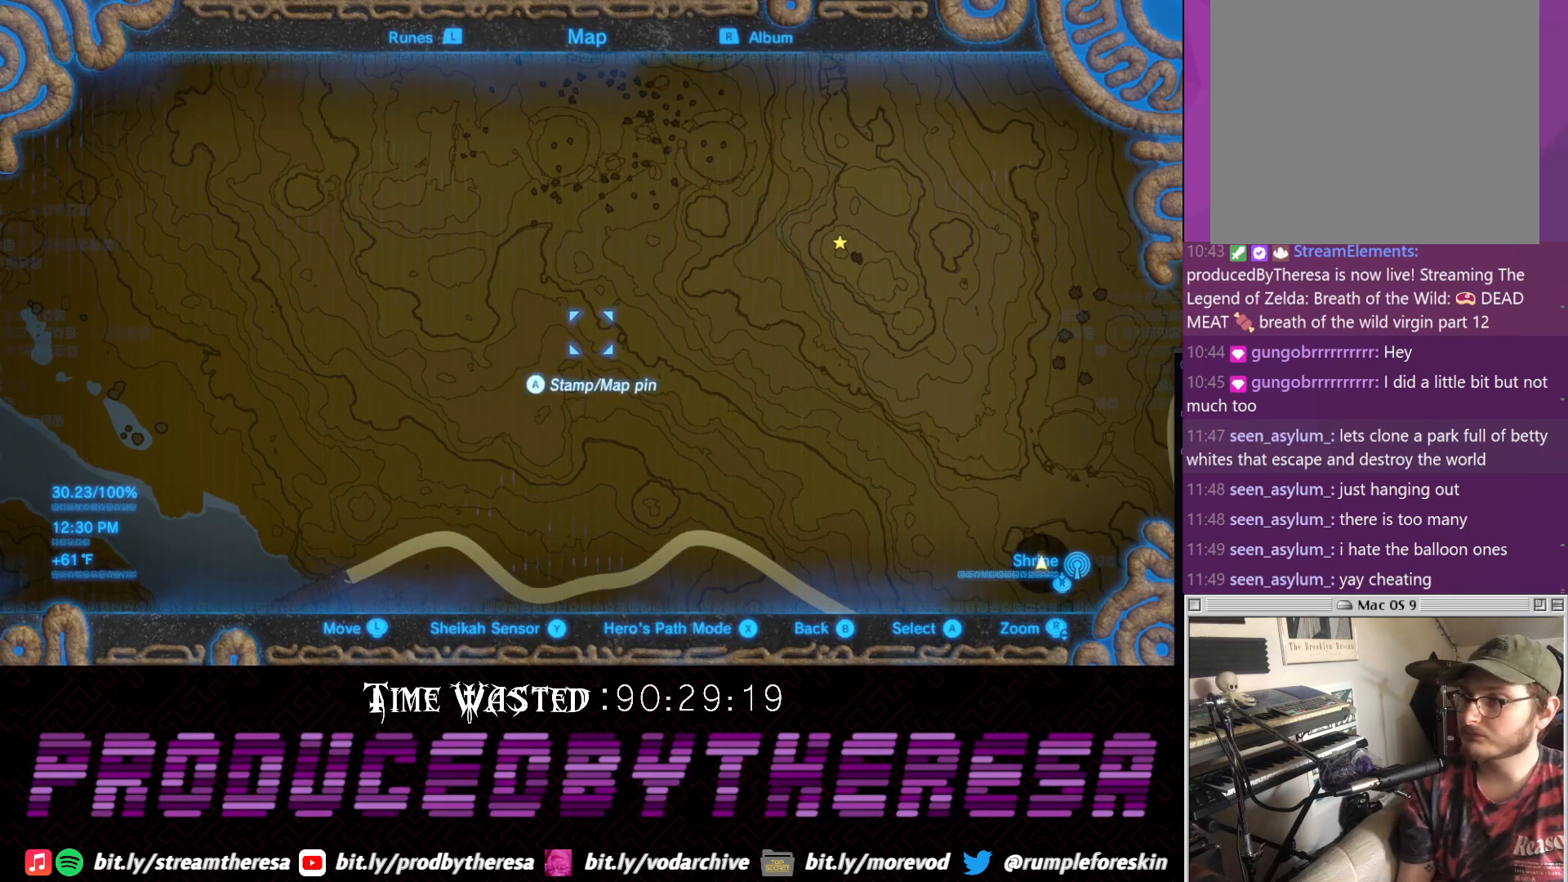
{"dt_ms": 500, "buttons": [], "left_stick": "down-left", "right_stick": "center", "events": [[333, "left_stick", "down-left"]]}
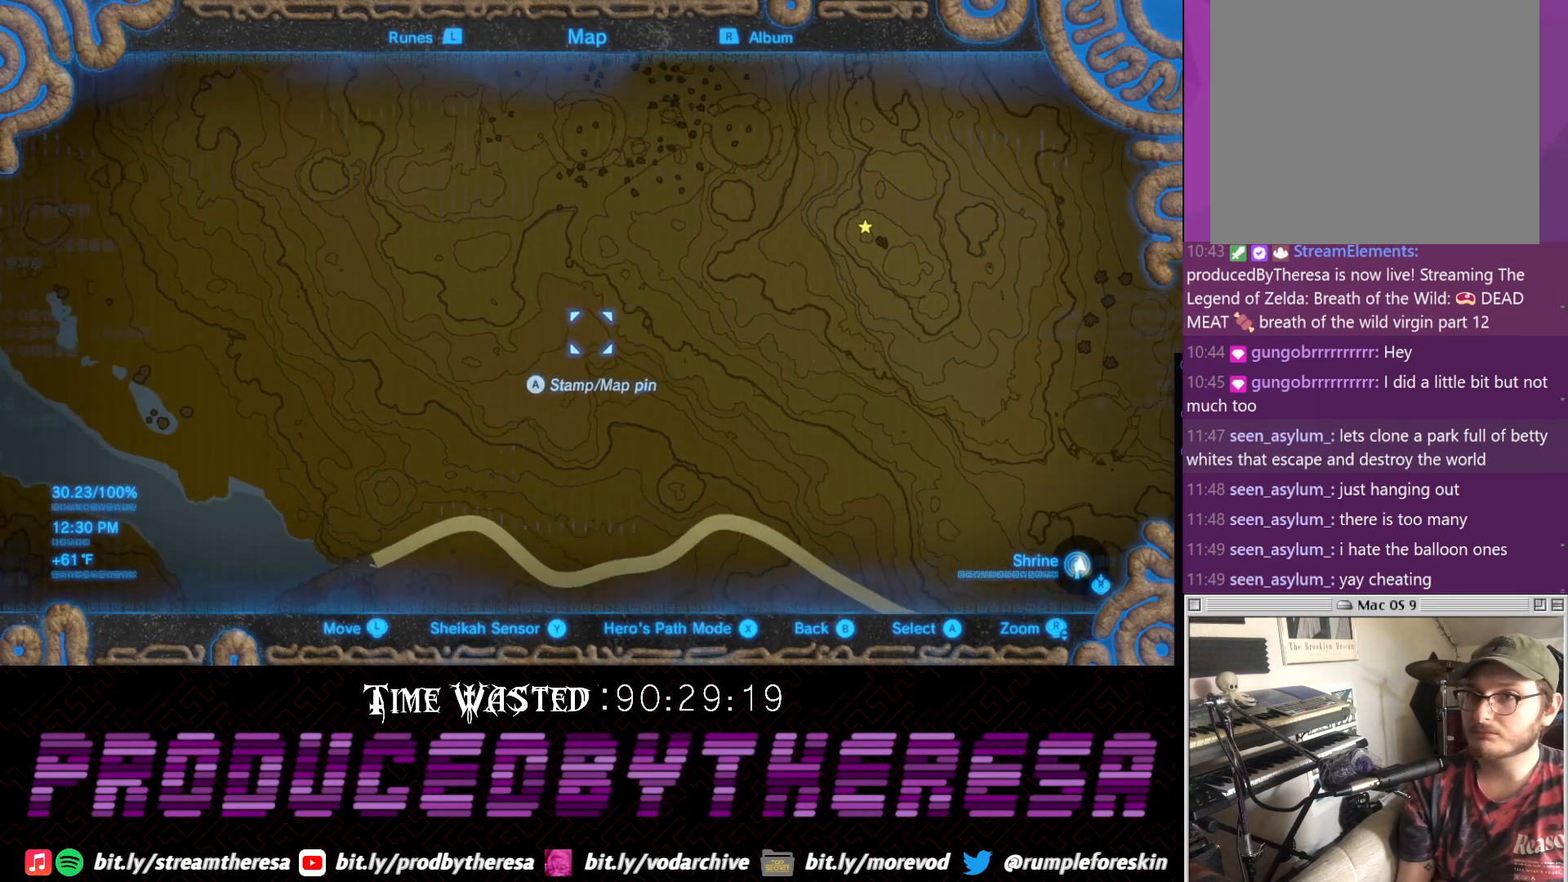
{"dt_ms": 500, "buttons": [], "left_stick": "center", "right_stick": "center", "events": [[17, "left_stick", "center"]]}
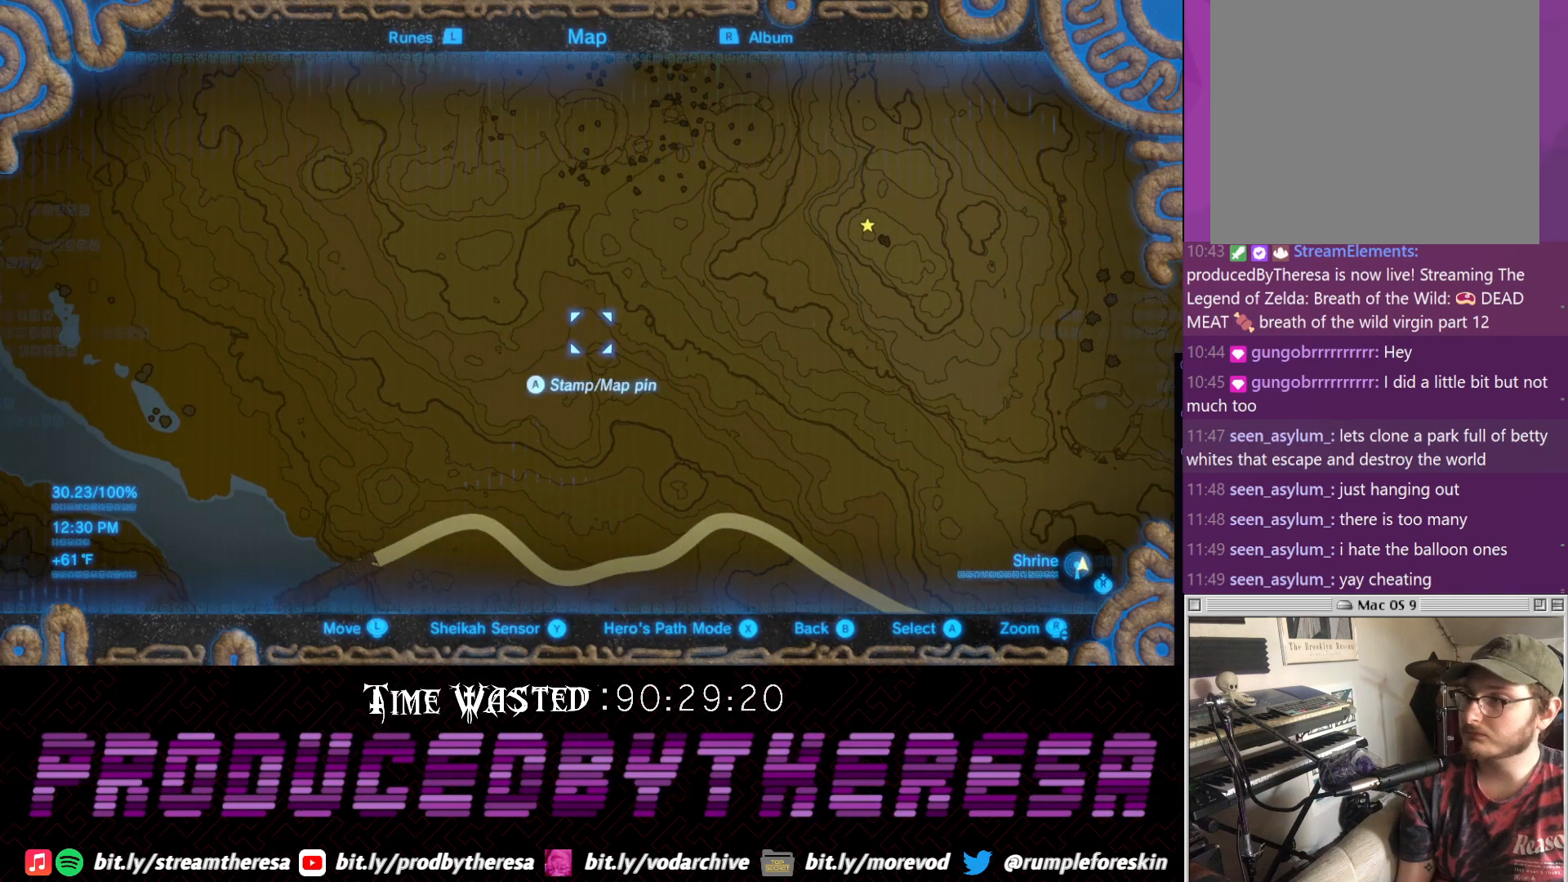
{"dt_ms": 500, "buttons": [], "left_stick": "center", "right_stick": "center", "events": [[350, "CIRCLE", "down"], [483, "CIRCLE", "up"]]}
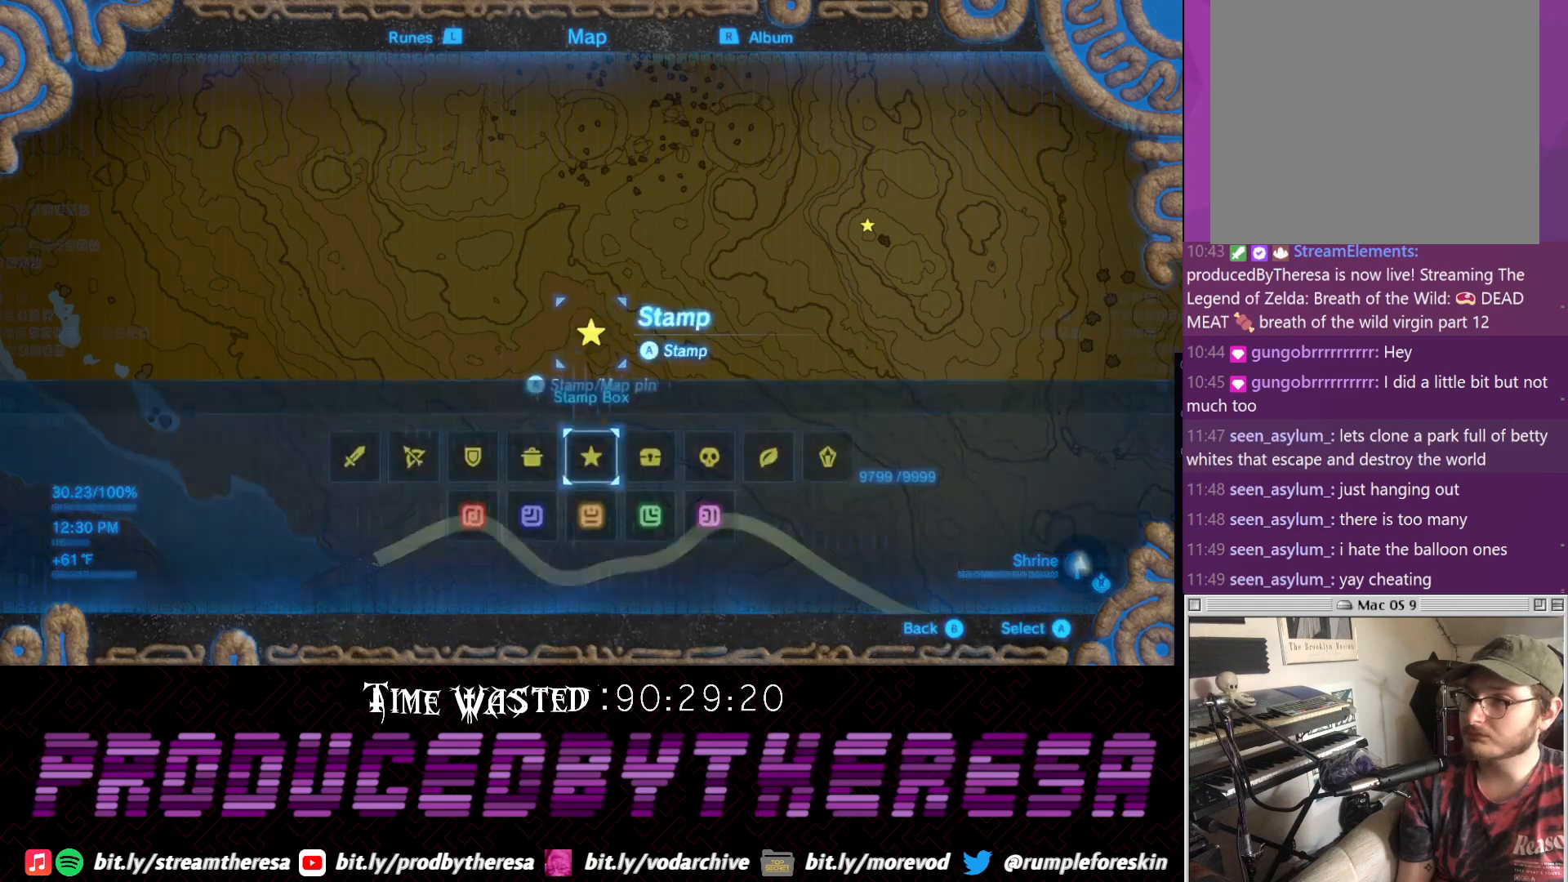
{"dt_ms": 500, "buttons": [], "left_stick": "center", "right_stick": "center", "events": [[350, "CIRCLE", "down"], [483, "CIRCLE", "up"]]}
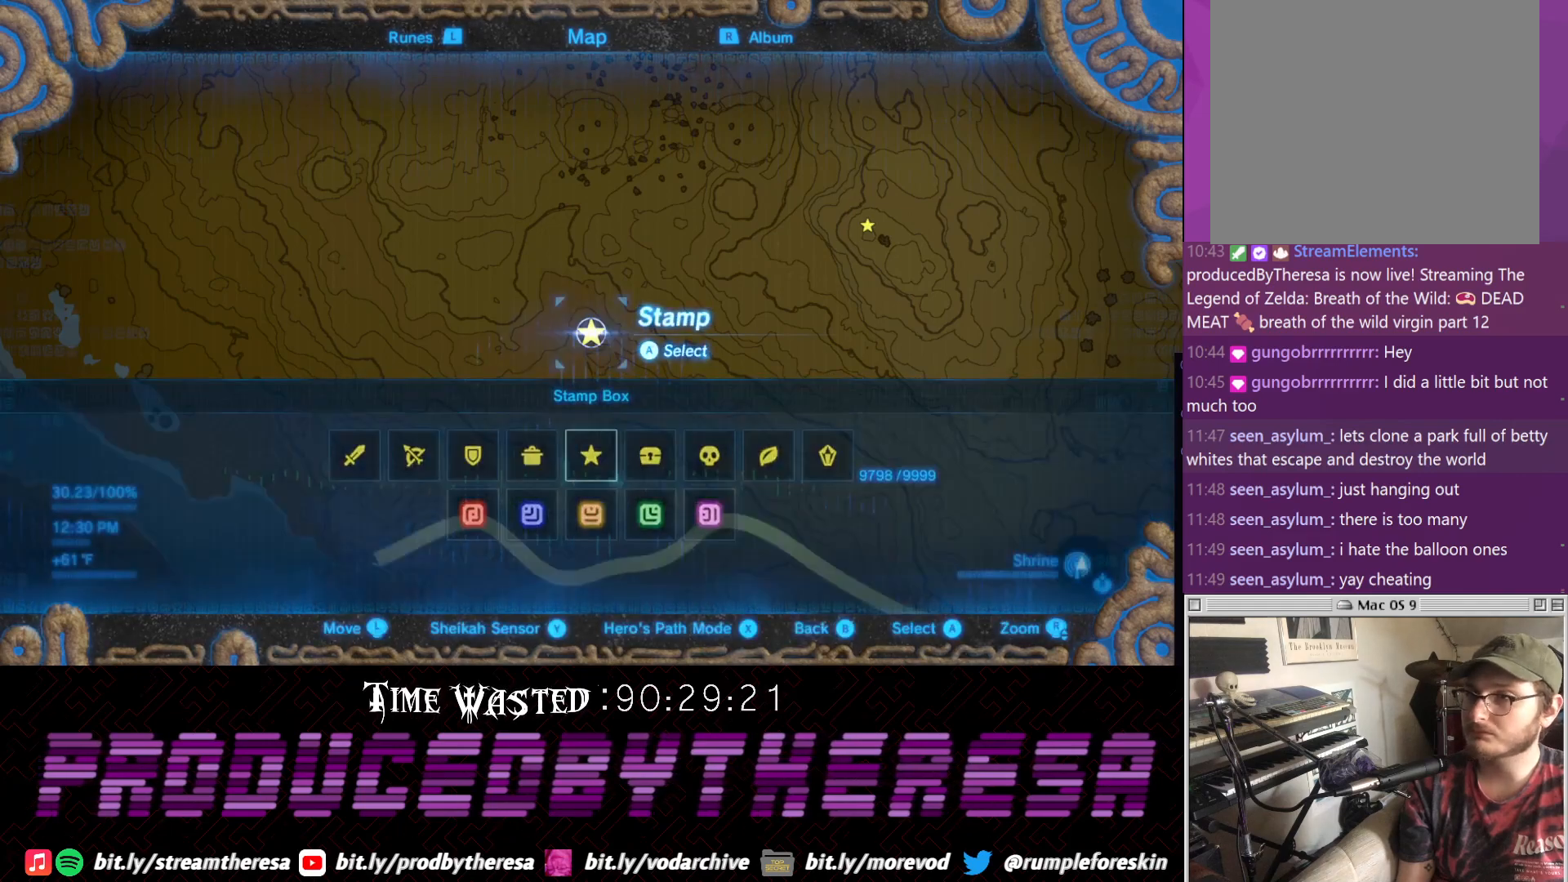
{"dt_ms": 500, "buttons": [], "left_stick": "up", "right_stick": "center", "events": [[300, "left_stick", "up"]]}
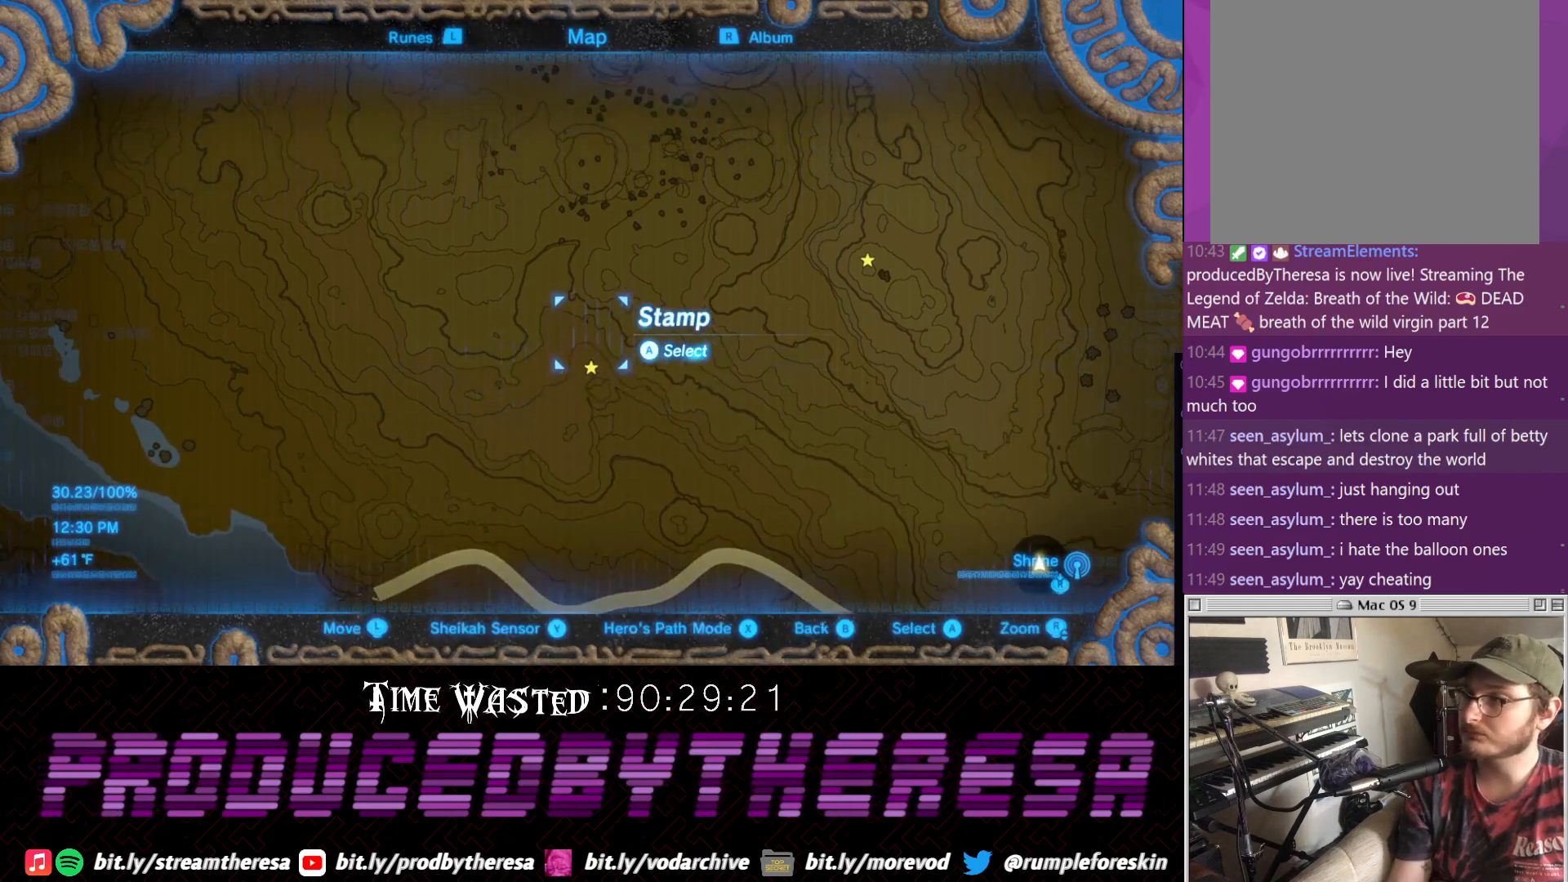
{"dt_ms": 500, "buttons": [], "left_stick": "up", "right_stick": "center", "events": [[83, "left_stick", "center"], [300, "left_stick", "up"]]}
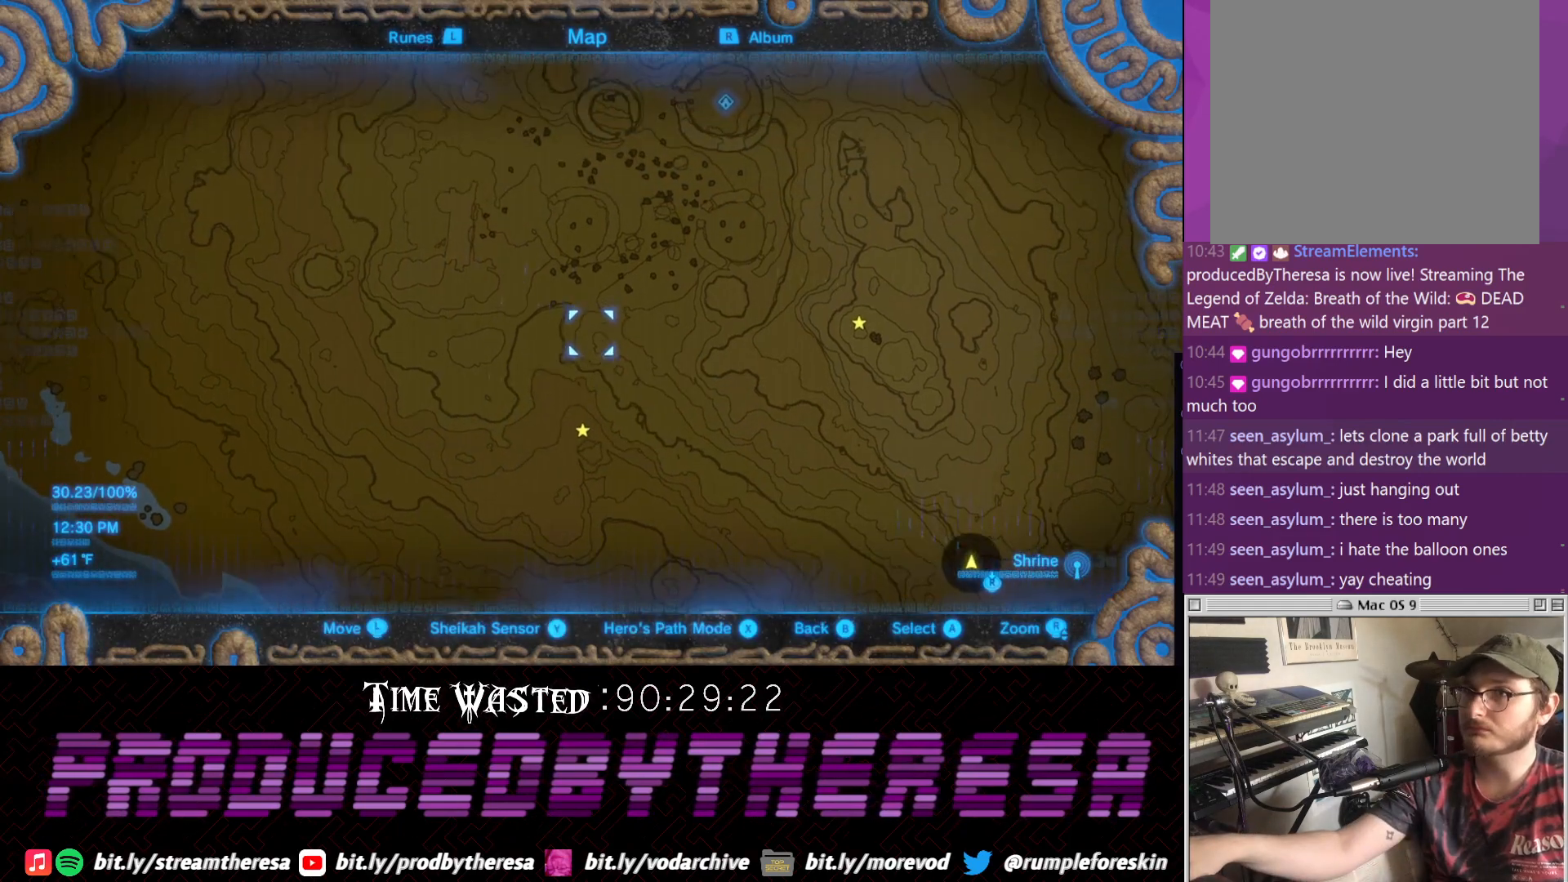
{"dt_ms": 500, "buttons": [], "left_stick": "center", "right_stick": "center", "events": [[283, "left_stick", "center"]]}
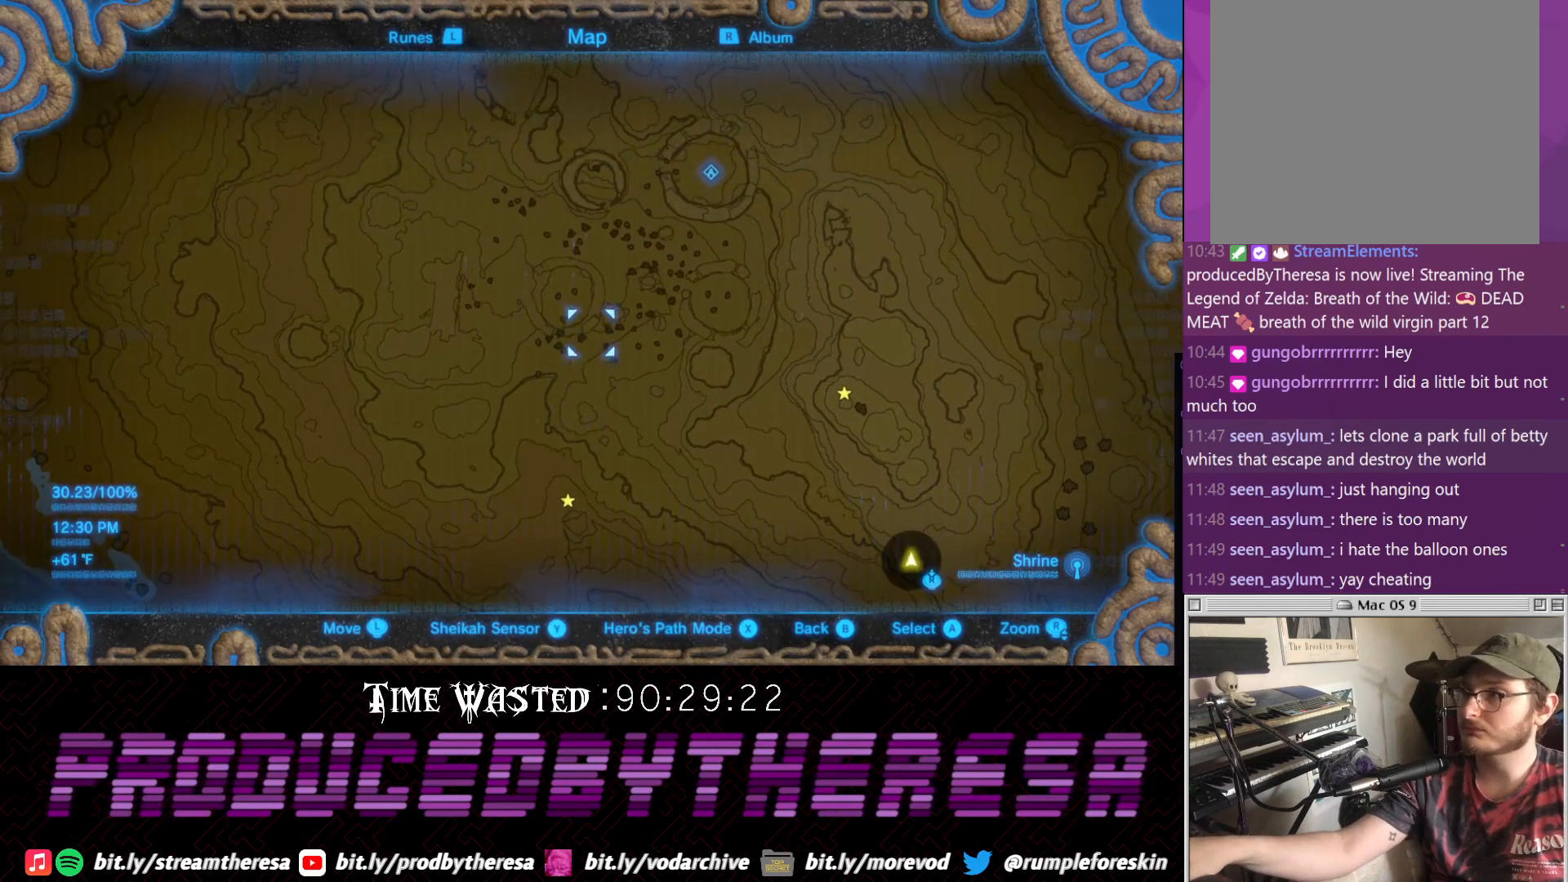
{"dt_ms": 500, "buttons": [], "left_stick": "up", "right_stick": "center", "events": [[200, "left_stick", "up-right"], [450, "left_stick", "up"]]}
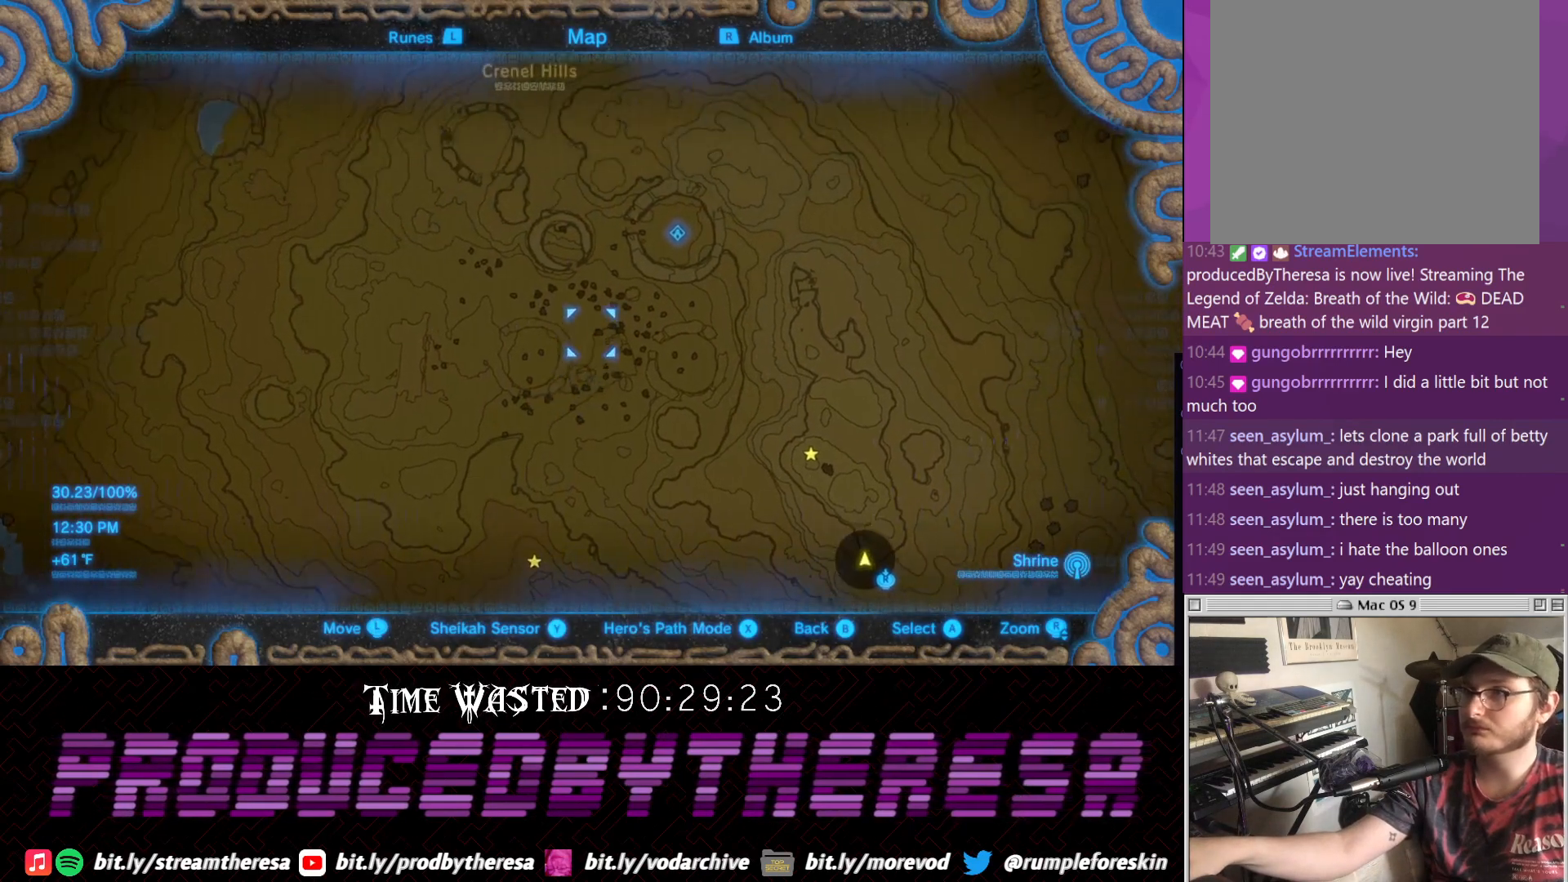
{"dt_ms": 500, "buttons": [], "left_stick": "center", "right_stick": "center", "events": [[150, "left_stick", "up-left"], [333, "left_stick", "center"]]}
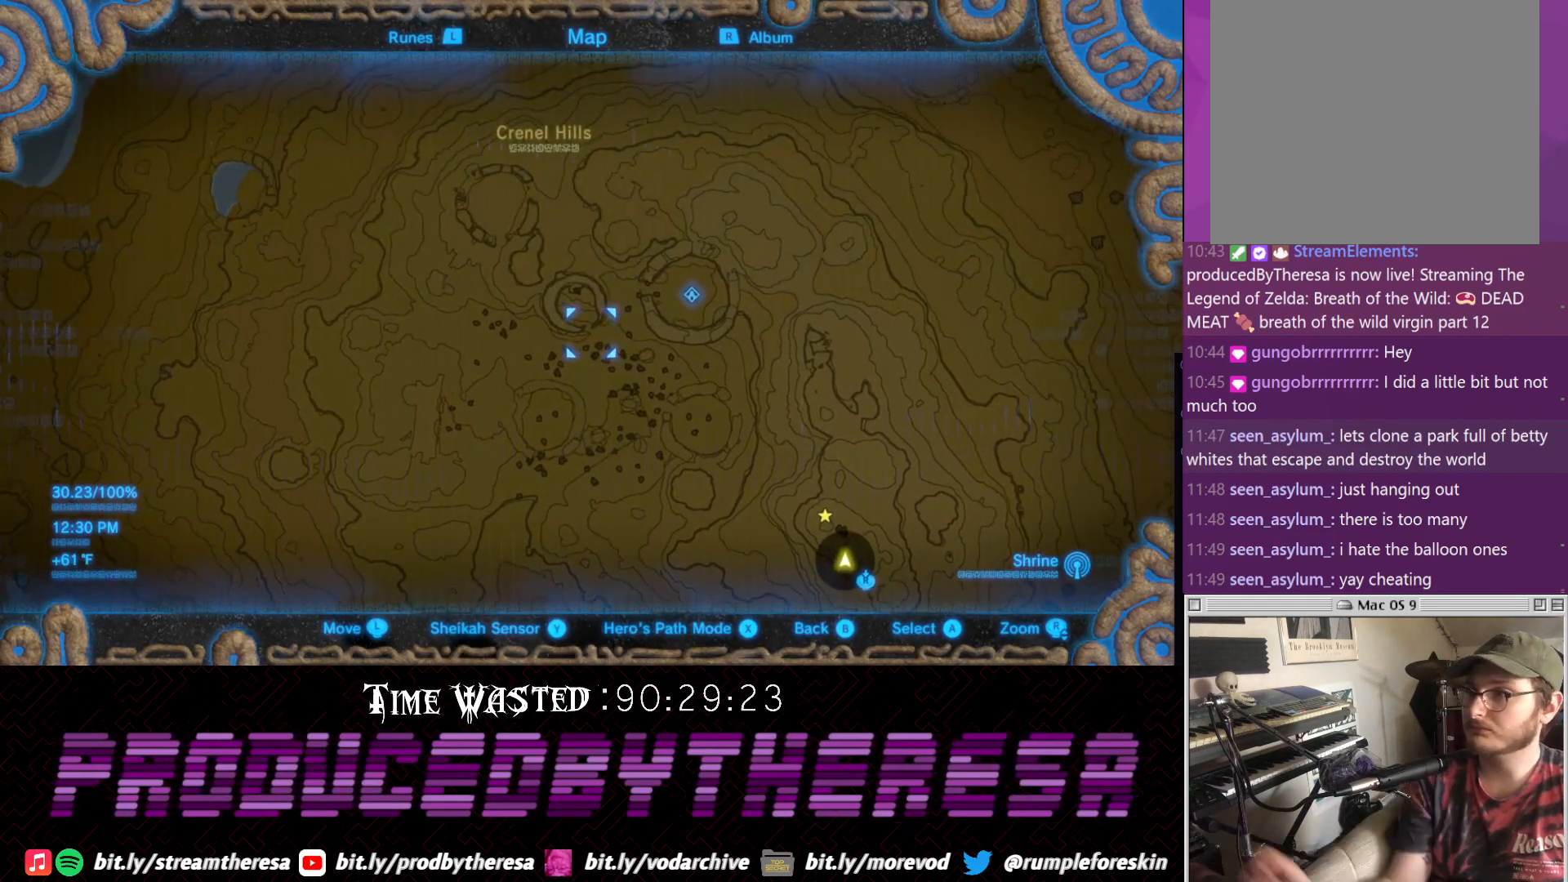
{"dt_ms": 500, "buttons": [], "left_stick": "center", "right_stick": "center", "events": [[283, "left_stick", "up-left"], [400, "left_stick", "center"]]}
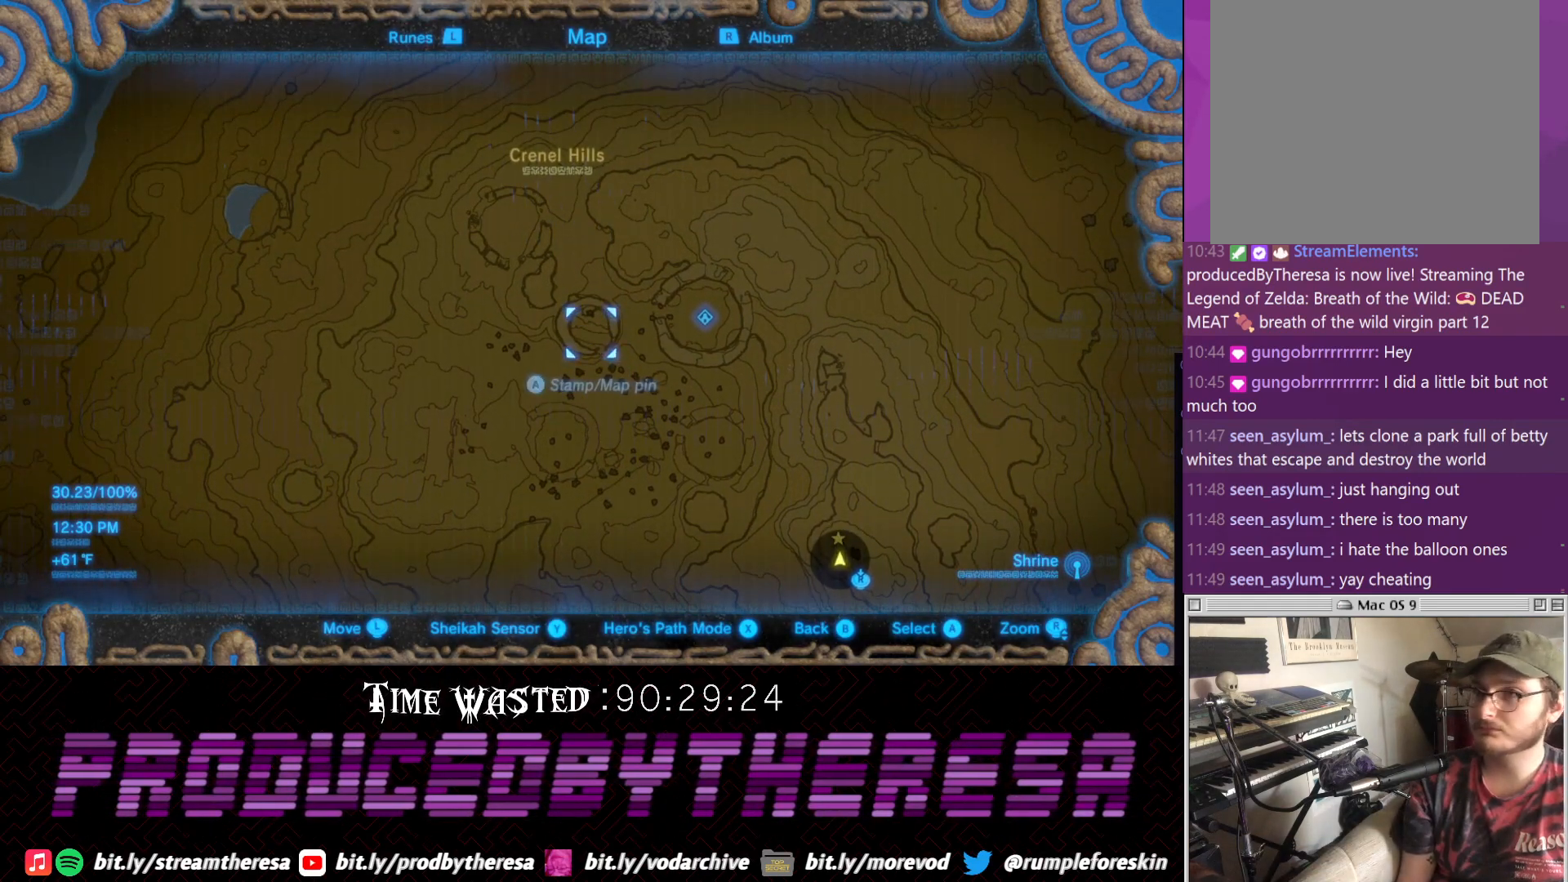
{"dt_ms": 500, "buttons": [], "left_stick": "center", "right_stick": "center", "events": [[367, "CIRCLE", "down"], [483, "CIRCLE", "up"]]}
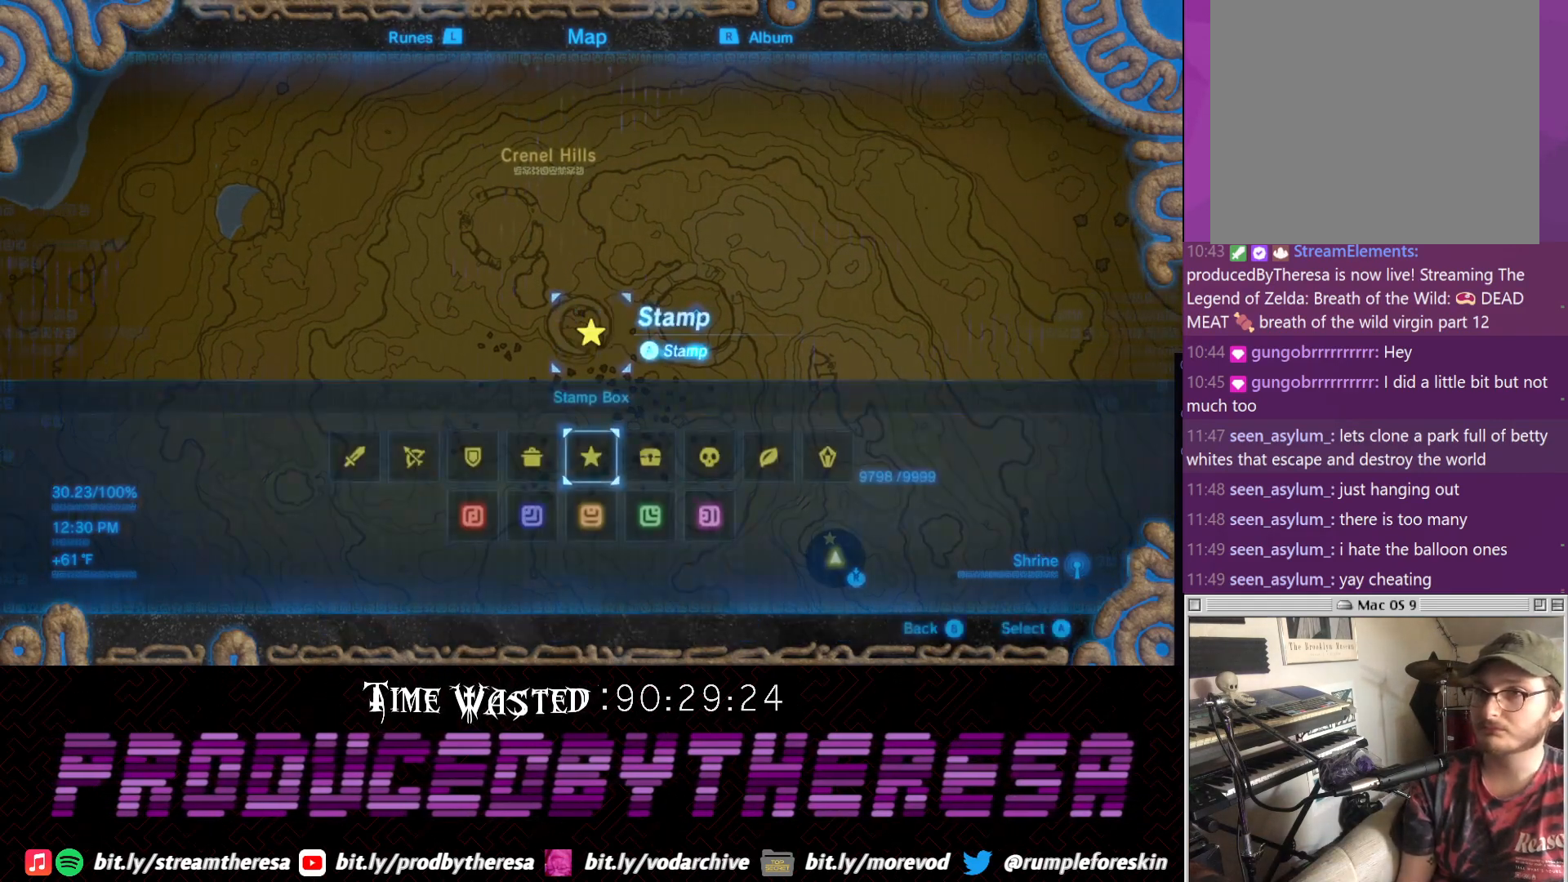
{"dt_ms": 500, "buttons": [], "left_stick": "center", "right_stick": "center", "events": [[250, "CIRCLE", "down"], [367, "CIRCLE", "up"]]}
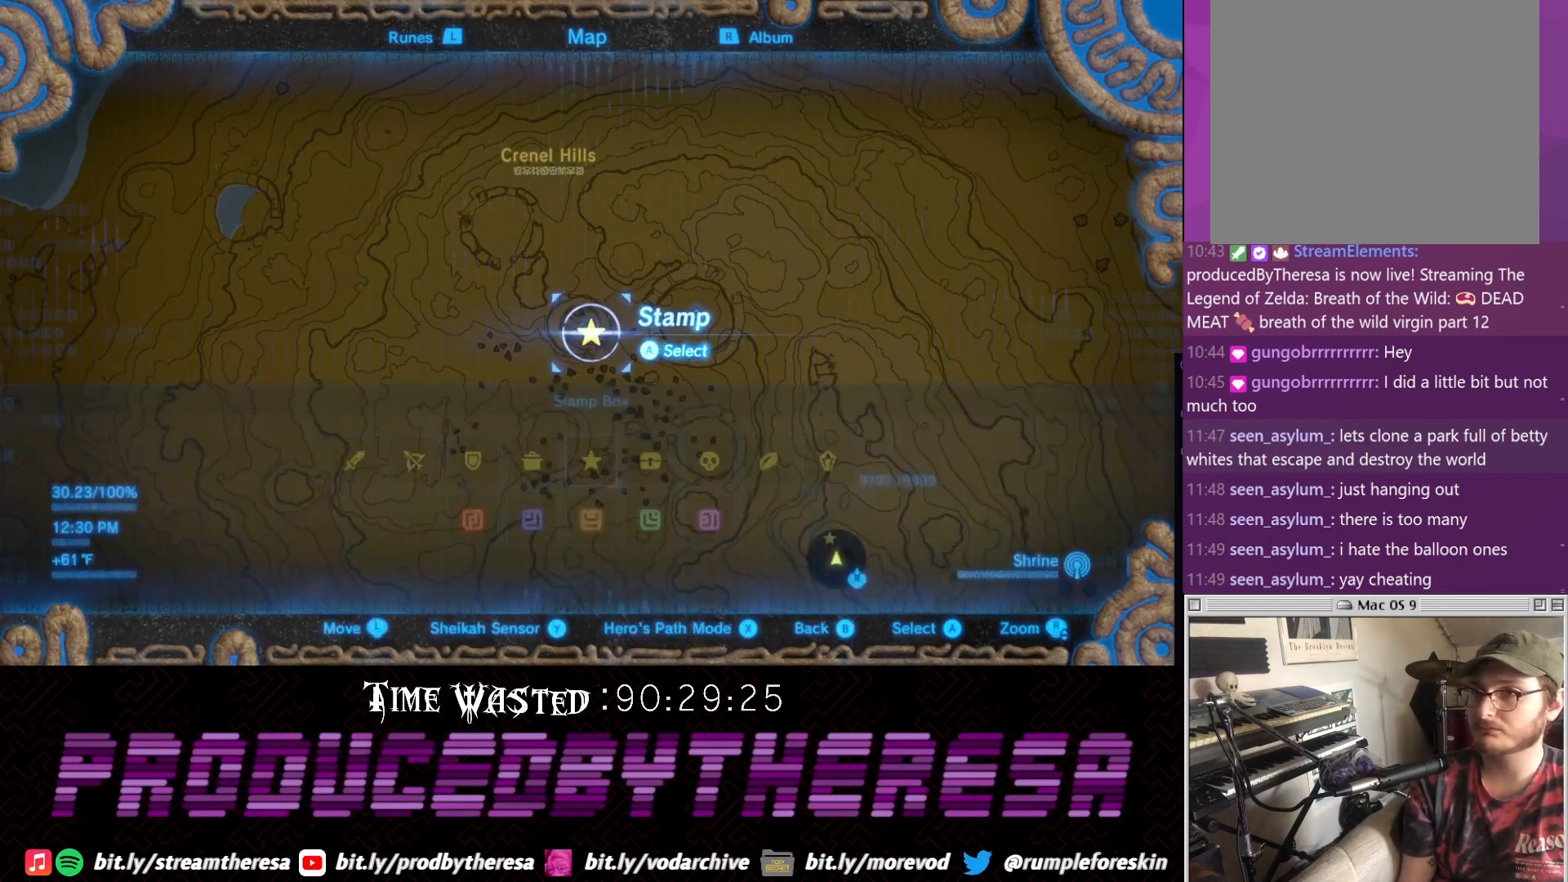
{"dt_ms": 500, "buttons": ["CROSS"], "left_stick": "center", "right_stick": "center", "events": [[500, "CROSS", "down"]]}
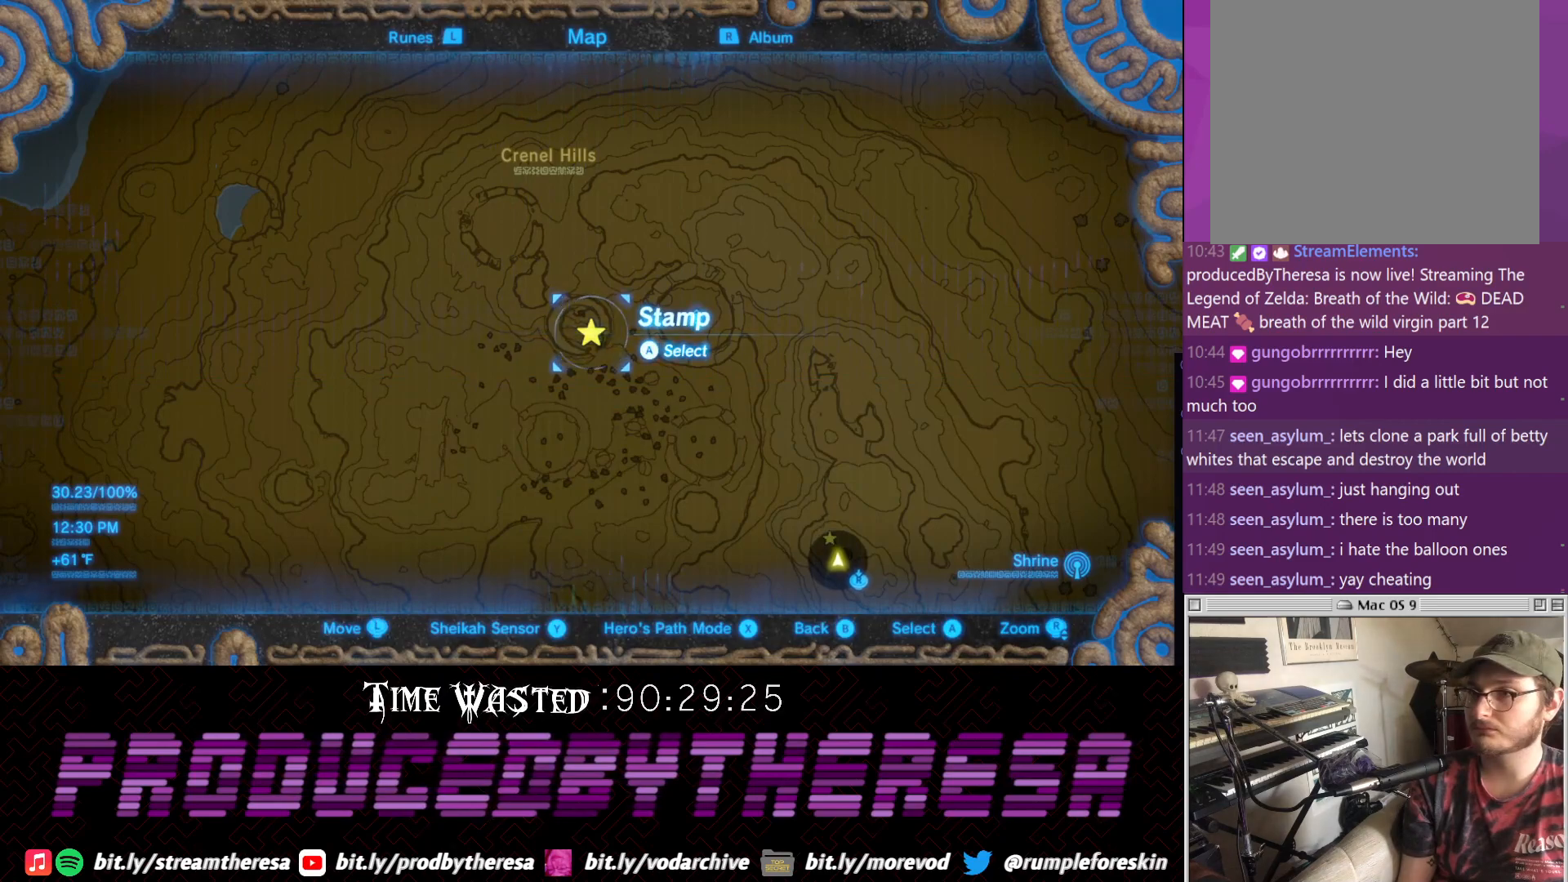
{"dt_ms": 500, "buttons": [], "left_stick": "center", "right_stick": "center", "events": [[150, "CROSS", "up"]]}
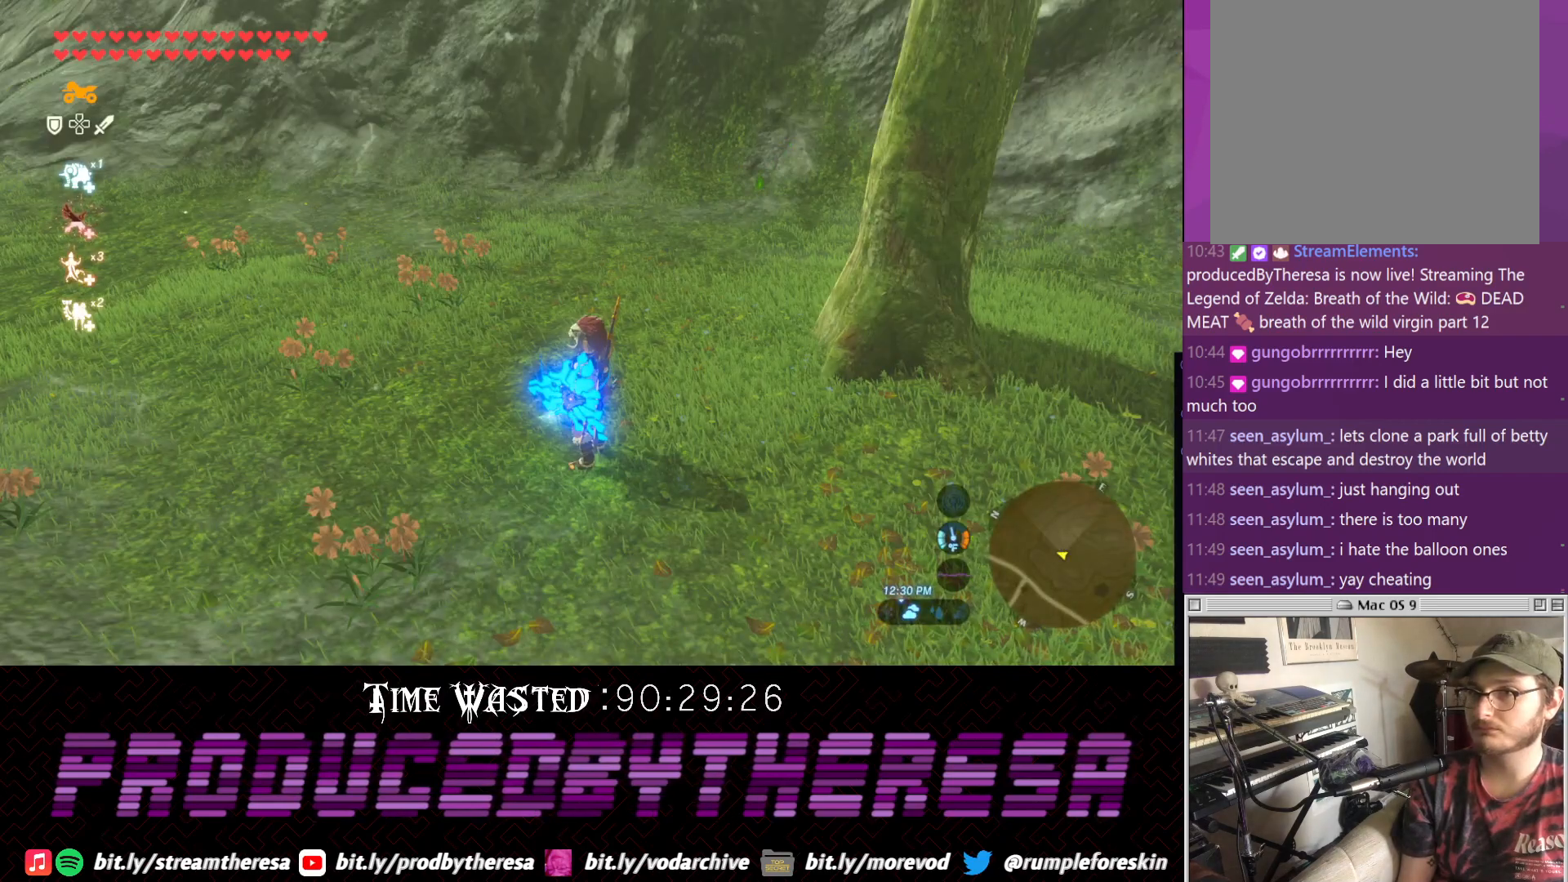
{"dt_ms": 500, "buttons": [], "left_stick": "center", "right_stick": "down-left", "events": [[83, "left_stick", "up"], [200, "right_stick", "down-left"], [467, "left_stick", "center"]]}
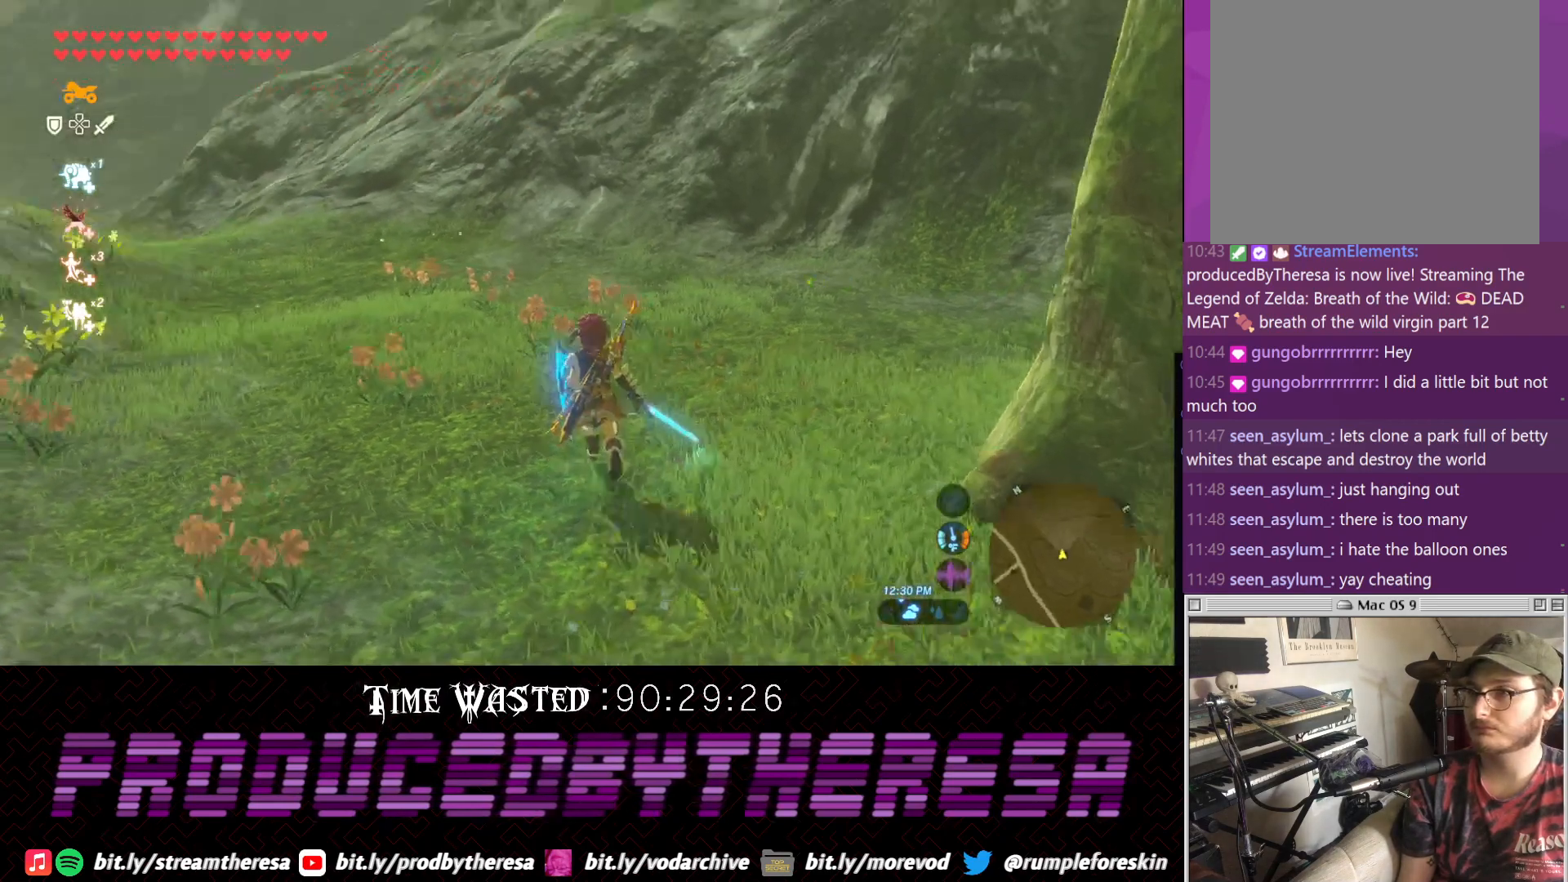
{"dt_ms": 500, "buttons": [], "left_stick": "center", "right_stick": "center", "events": [[100, "right_stick", "center"]]}
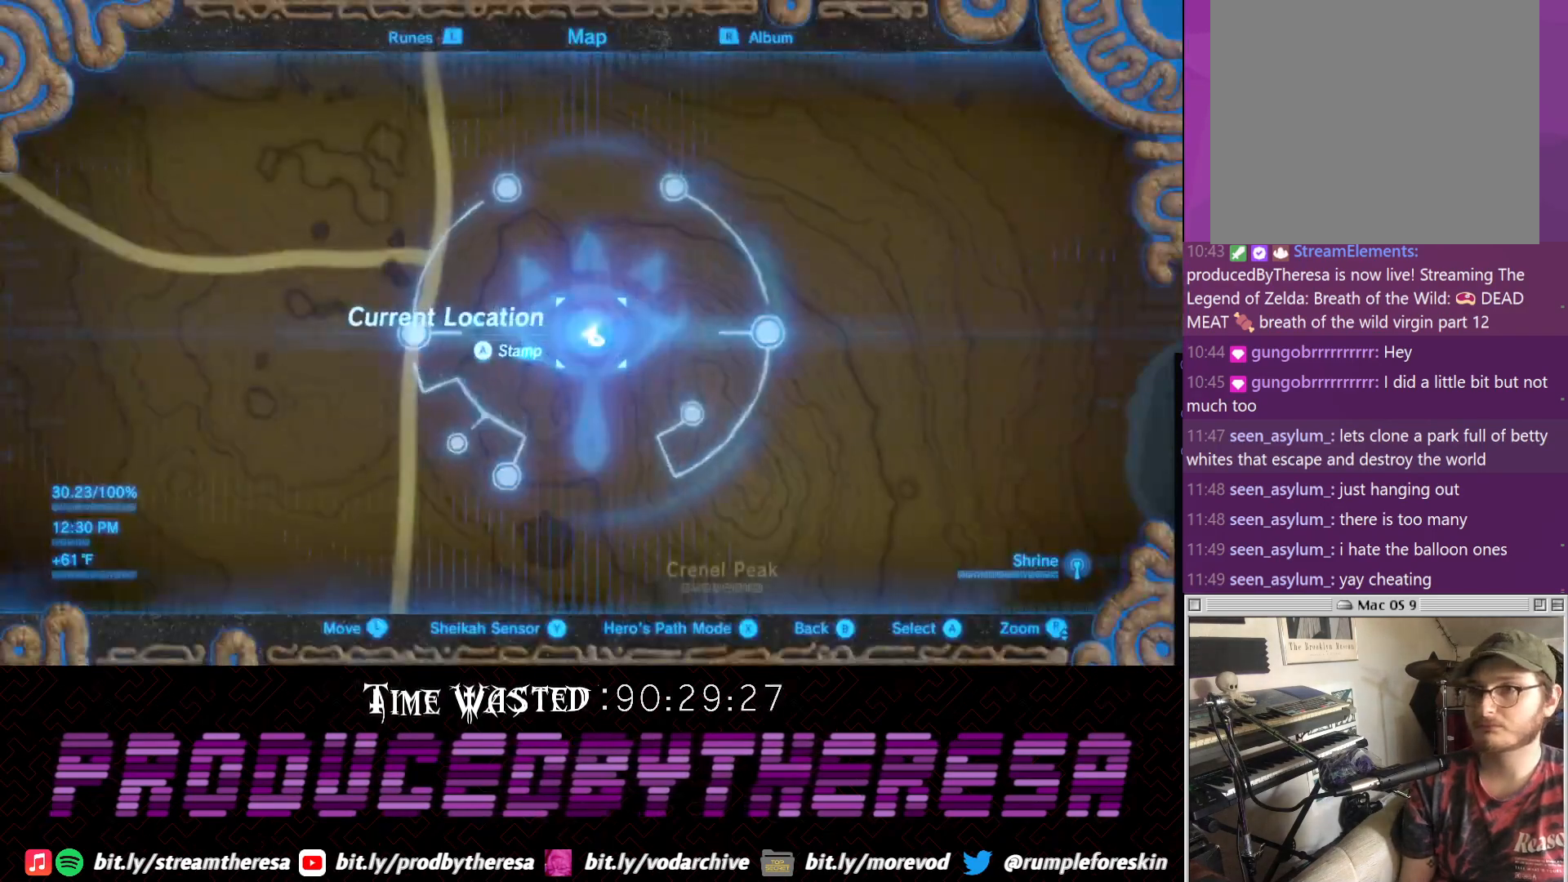
{"dt_ms": 500, "buttons": [], "left_stick": "down-right", "right_stick": "center", "events": [[167, "left_stick", "down-right"]]}
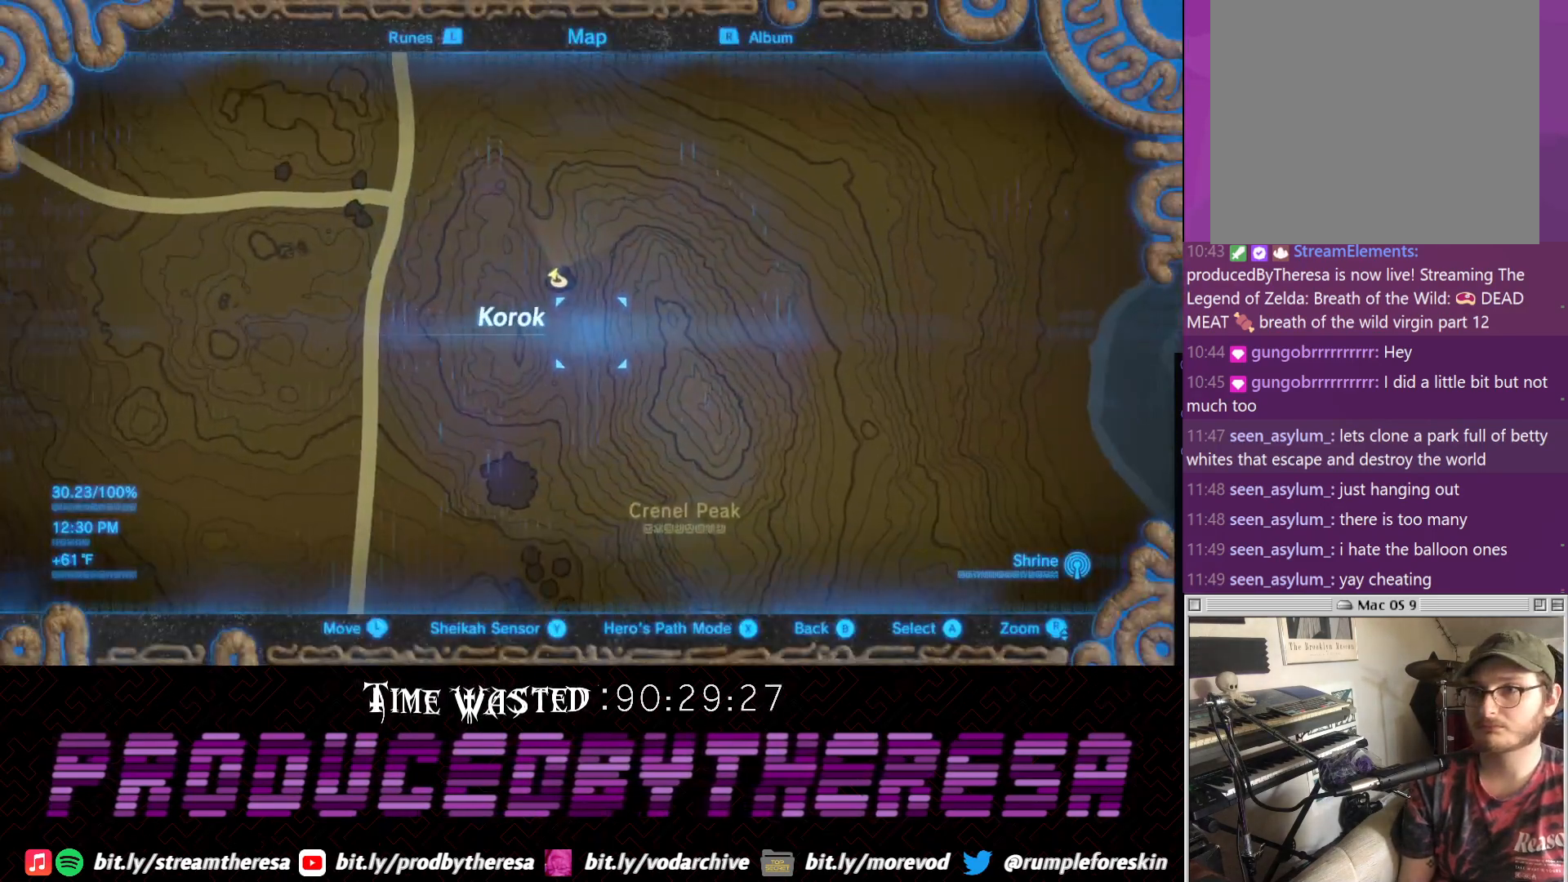
{"dt_ms": 500, "buttons": [], "left_stick": "up-left", "right_stick": "center", "events": [[100, "right_stick", "down"], [233, "right_stick", "center"], [250, "left_stick", "center"], [300, "left_stick", "up-left"]]}
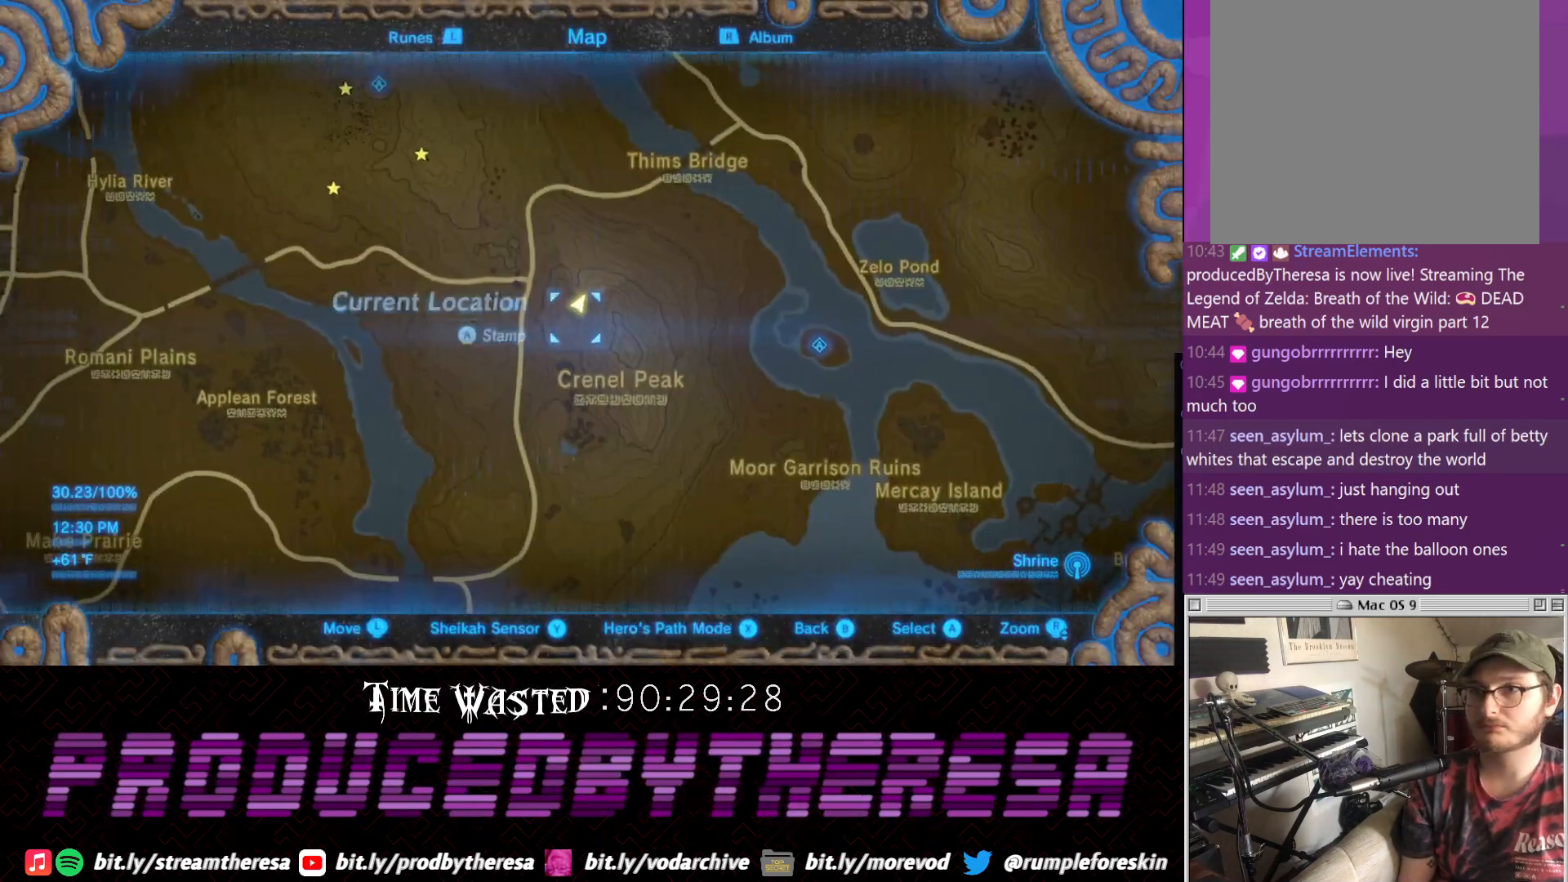
{"dt_ms": 500, "buttons": [], "left_stick": "up-left", "right_stick": "center", "events": []}
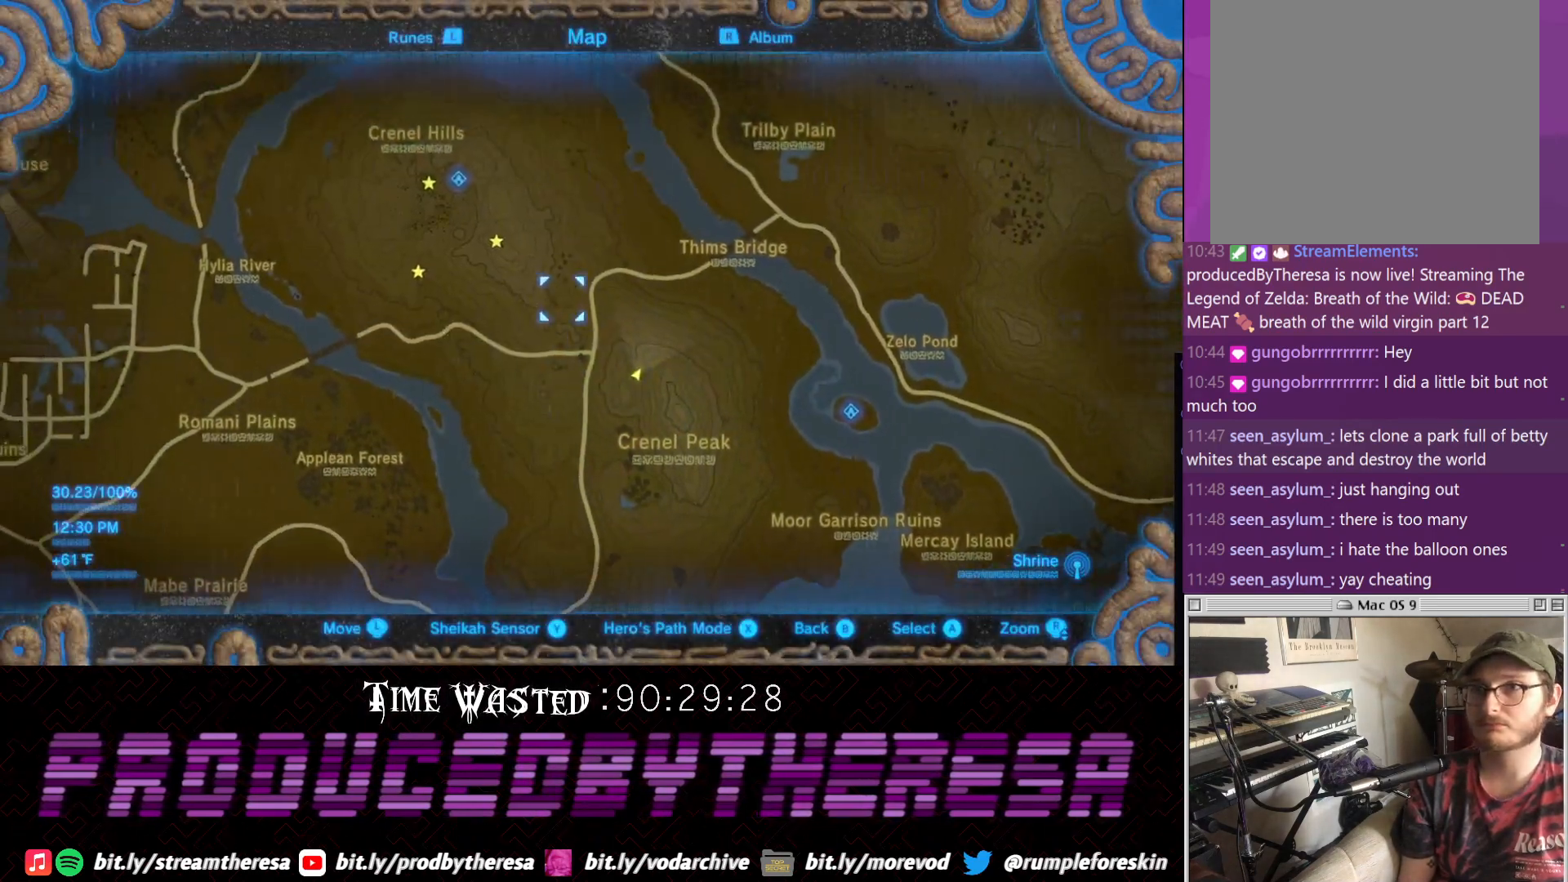
{"dt_ms": 500, "buttons": [], "left_stick": "center", "right_stick": "center", "events": [[400, "left_stick", "center"]]}
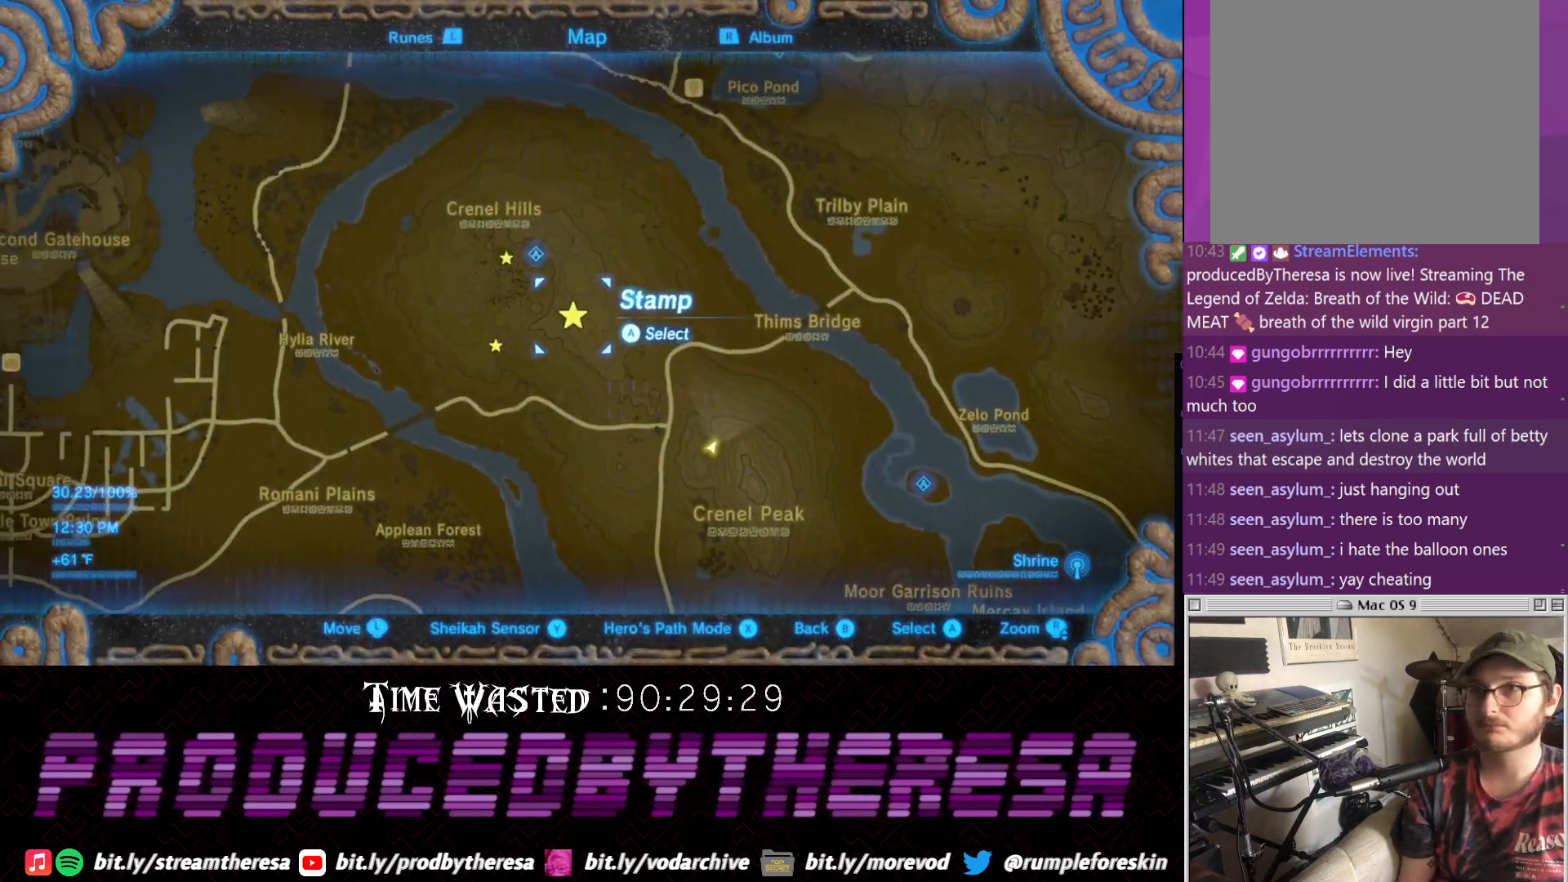
{"dt_ms": 1000, "buttons": [], "left_stick": "center", "right_stick": "center", "events": [[17, "left_stick", "left"], [200, "left_stick", "center"], [417, "CIRCLE", "down"], [533, "CIRCLE", "up"]]}
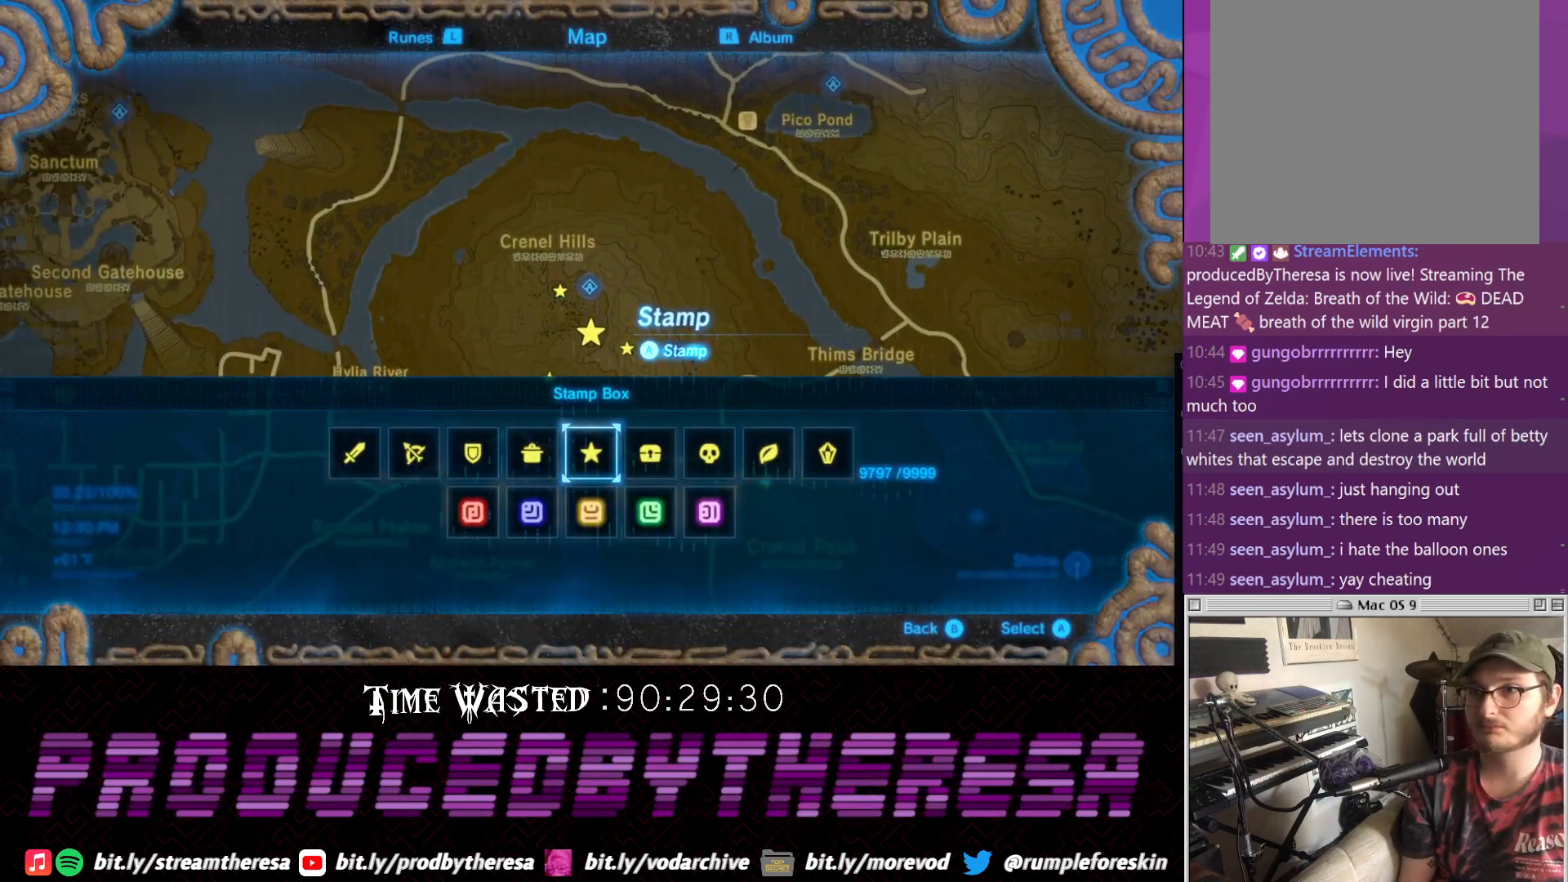
{"dt_ms": 500, "buttons": [], "left_stick": "center", "right_stick": "center", "events": [[100, "DPAD_DOWN", "down"], [233, "DPAD_DOWN", "up"], [300, "DPAD_RIGHT", "down"], [417, "DPAD_RIGHT", "up"]]}